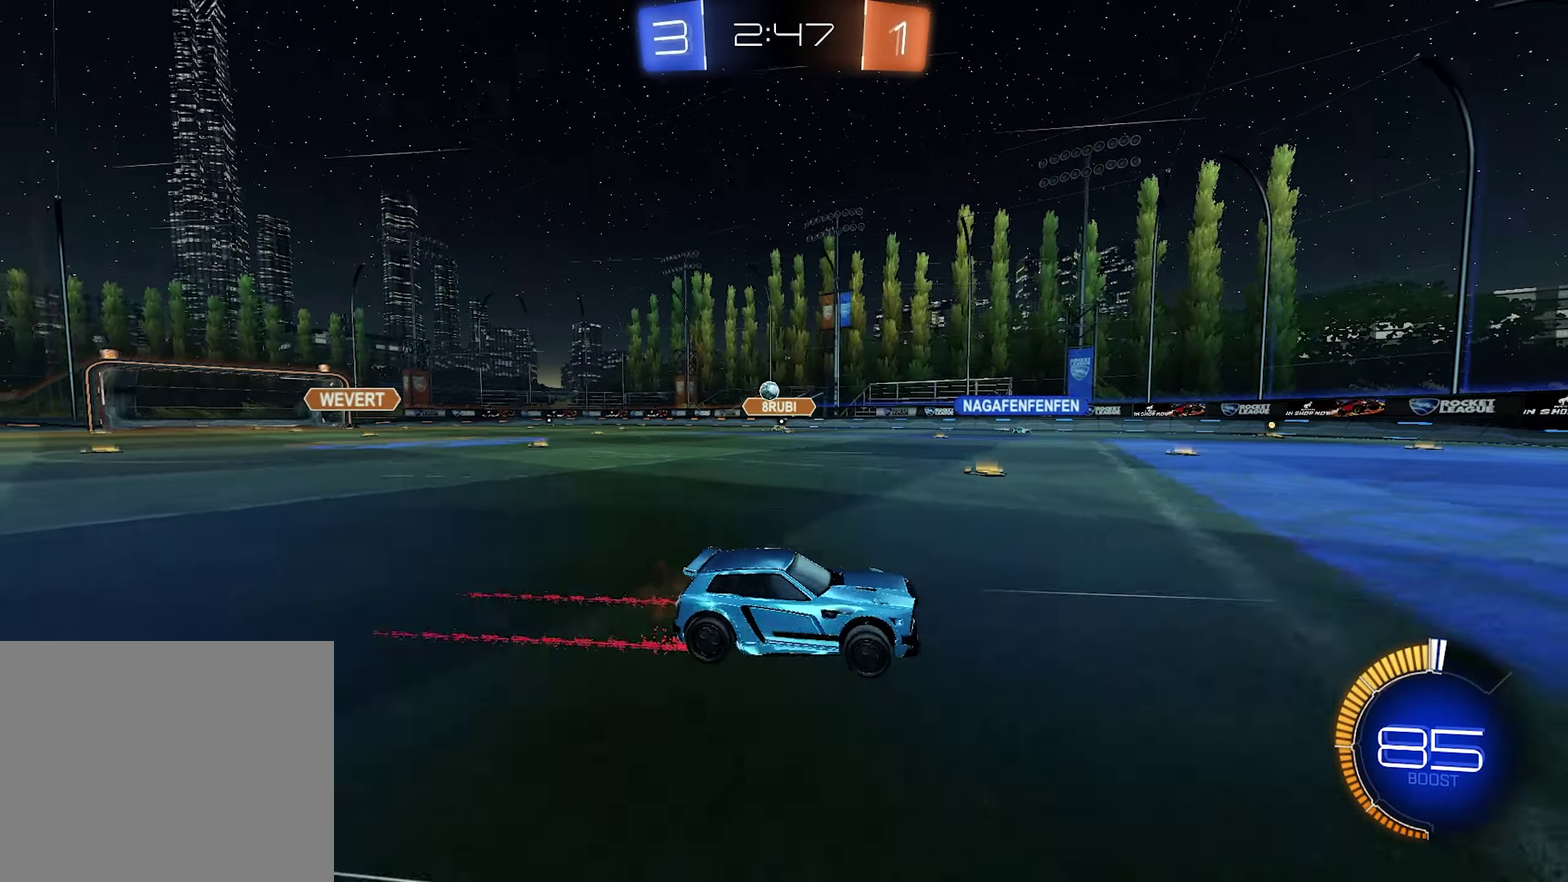
Gameplay with a controller (PlayStation layout); each line is a JSON object with the inputs held at the frame after it. "events" lists button and stick changes between this image and that frame as [ms after this image, input, new state], when the widget could be followed in between.
{"buttons": ["R2"], "left_stick": "center", "right_stick": "center"}
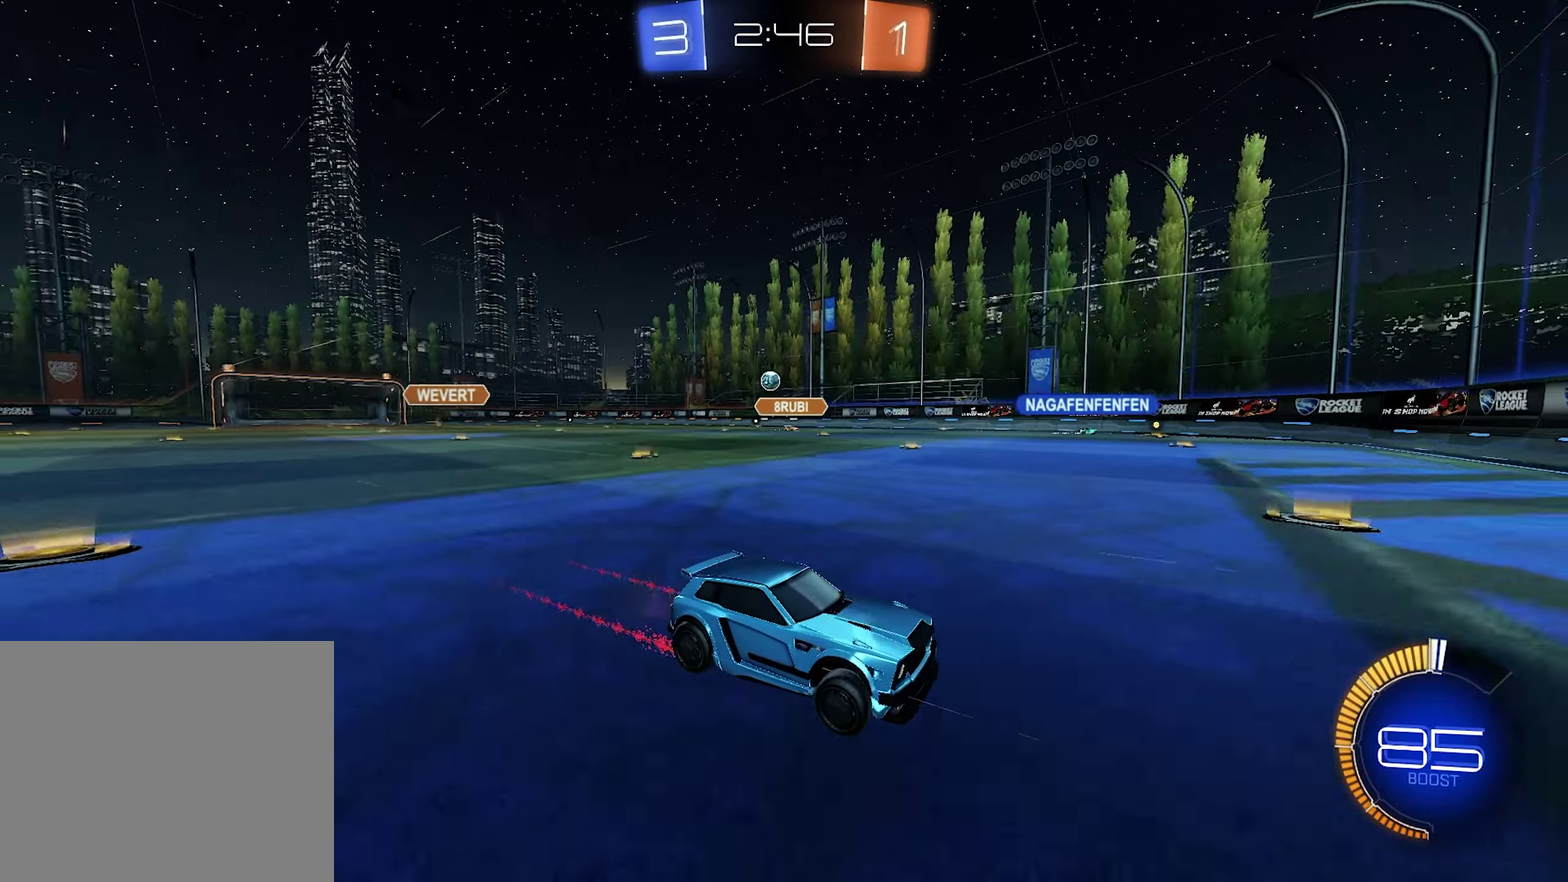
{"buttons": ["SQUARE", "R2"], "left_stick": "left", "right_stick": "center", "events": [[50, "left_stick", "left"], [100, "SQUARE", "down"]]}
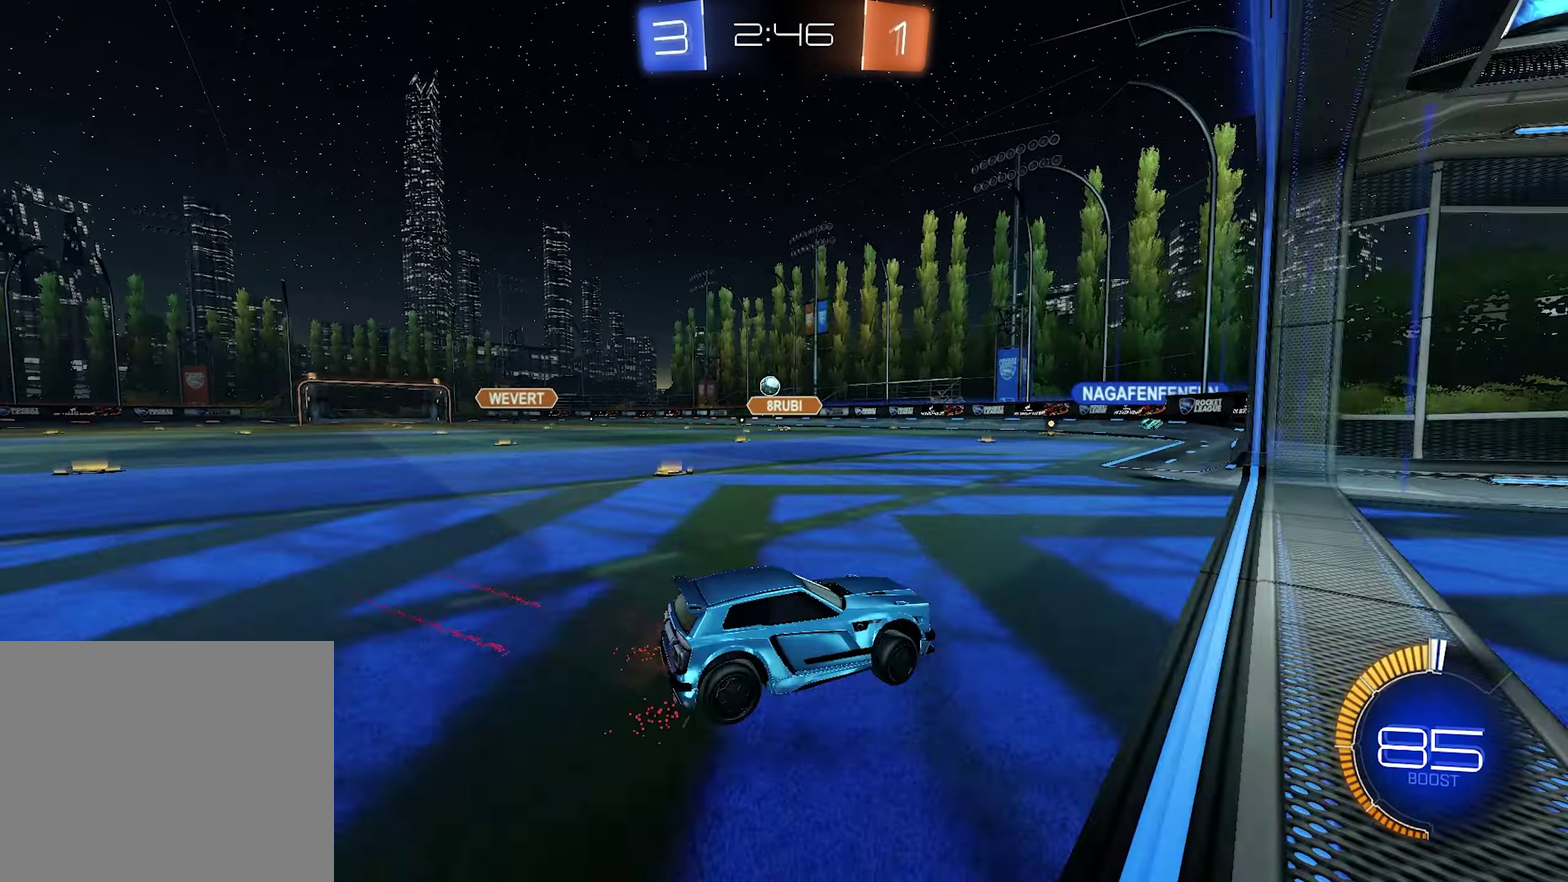
{"buttons": ["R2"], "left_stick": "center", "right_stick": "center", "events": [[33, "SQUARE", "up"], [33, "left_stick", "center"]]}
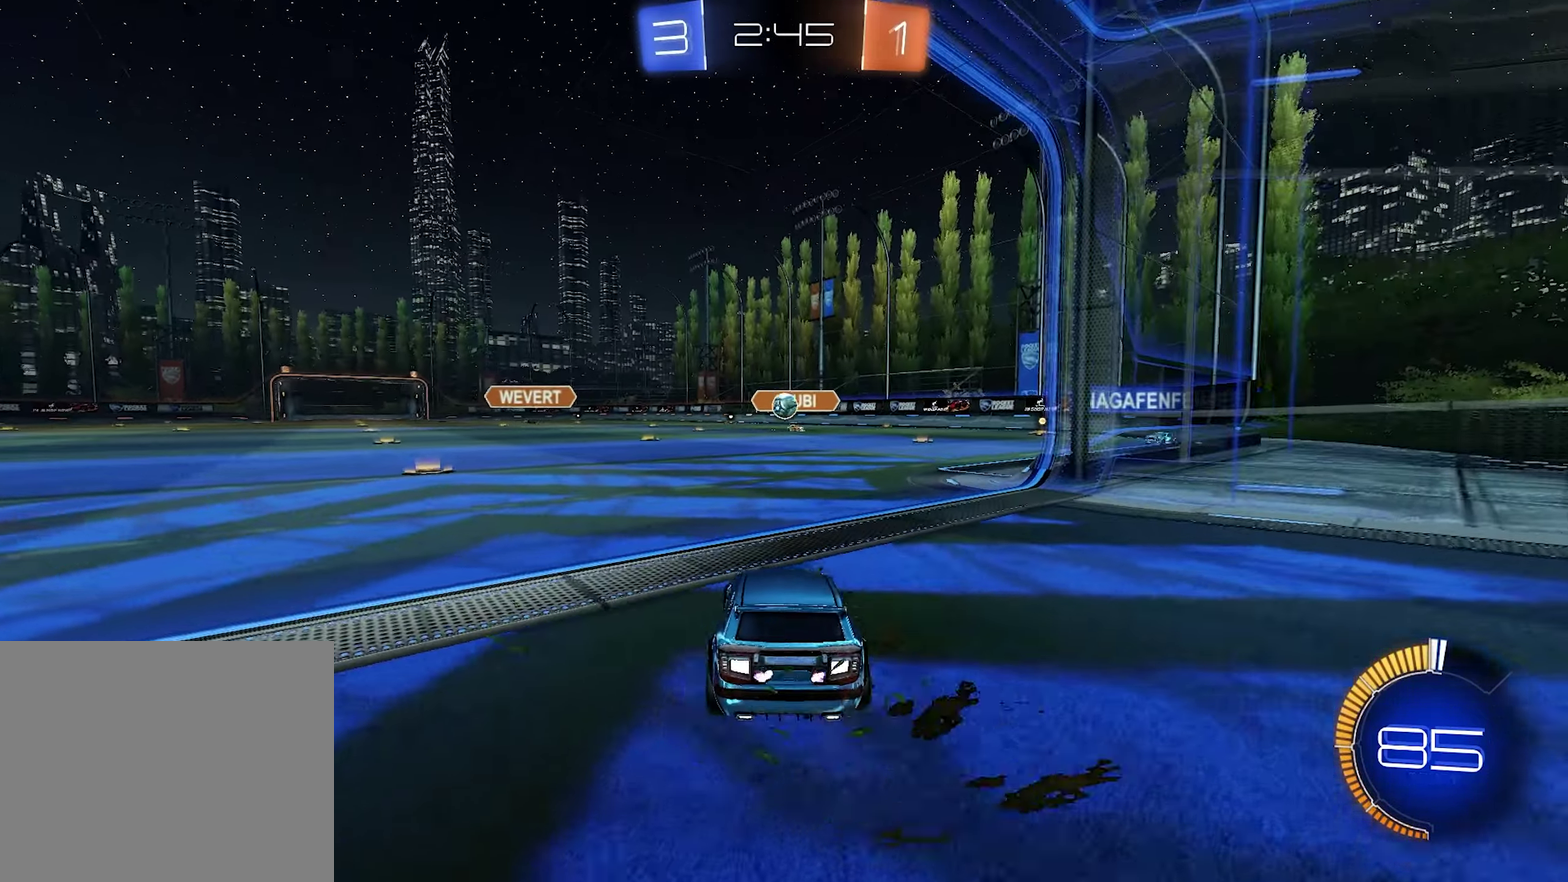
{"buttons": [], "left_stick": "center", "right_stick": "center", "events": [[217, "L2", "down"], [267, "R2", "up"], [400, "L2", "up"]]}
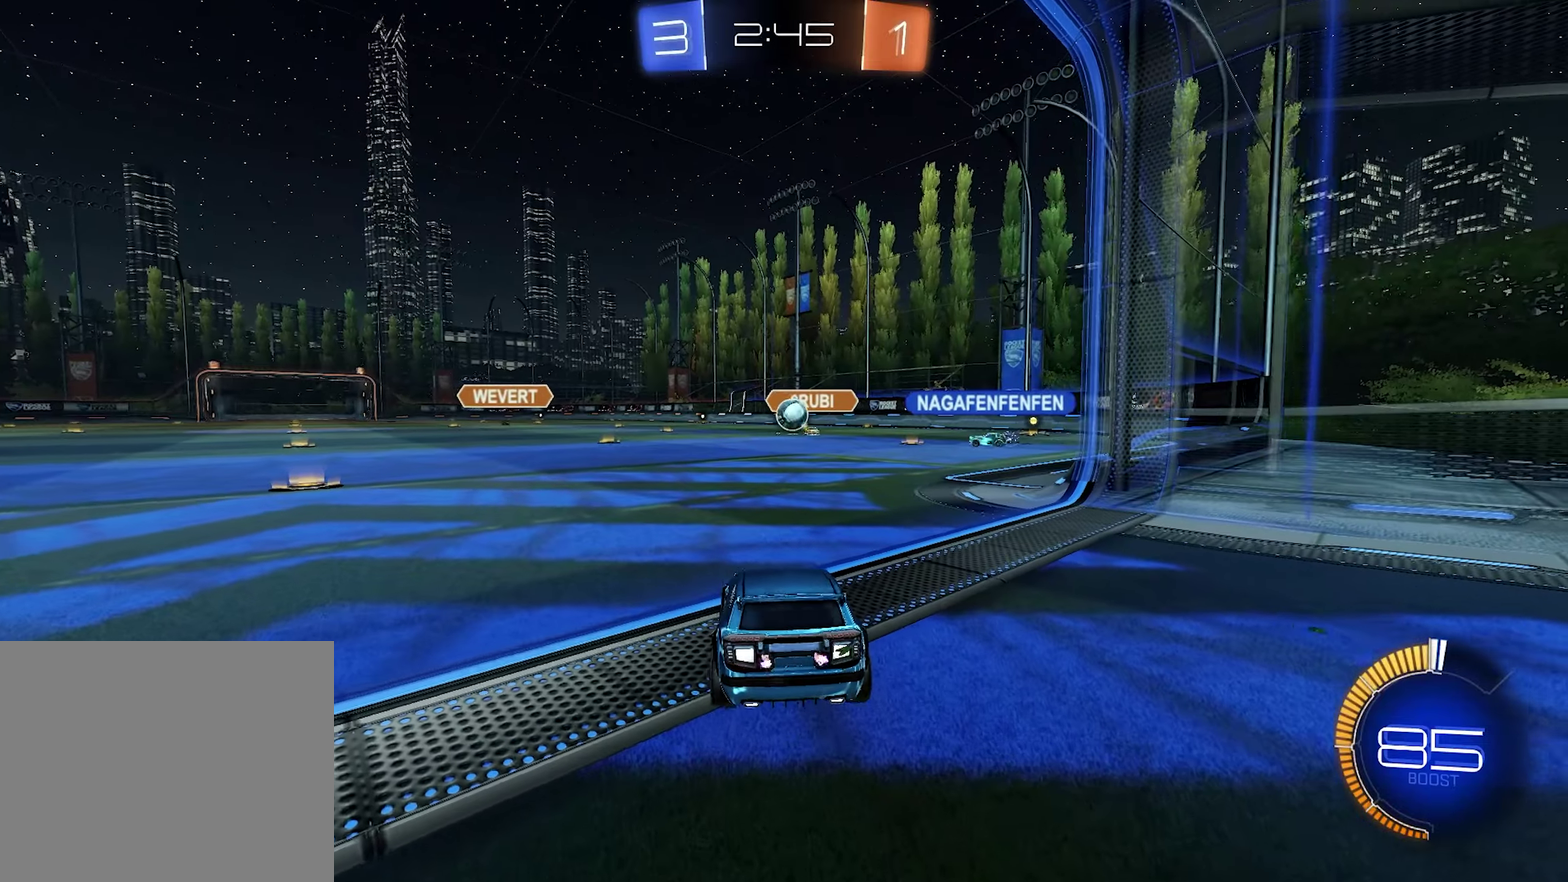
{"buttons": ["R2"], "left_stick": "left", "right_stick": "center", "events": [[100, "left_stick", "left"], [250, "R2", "down"]]}
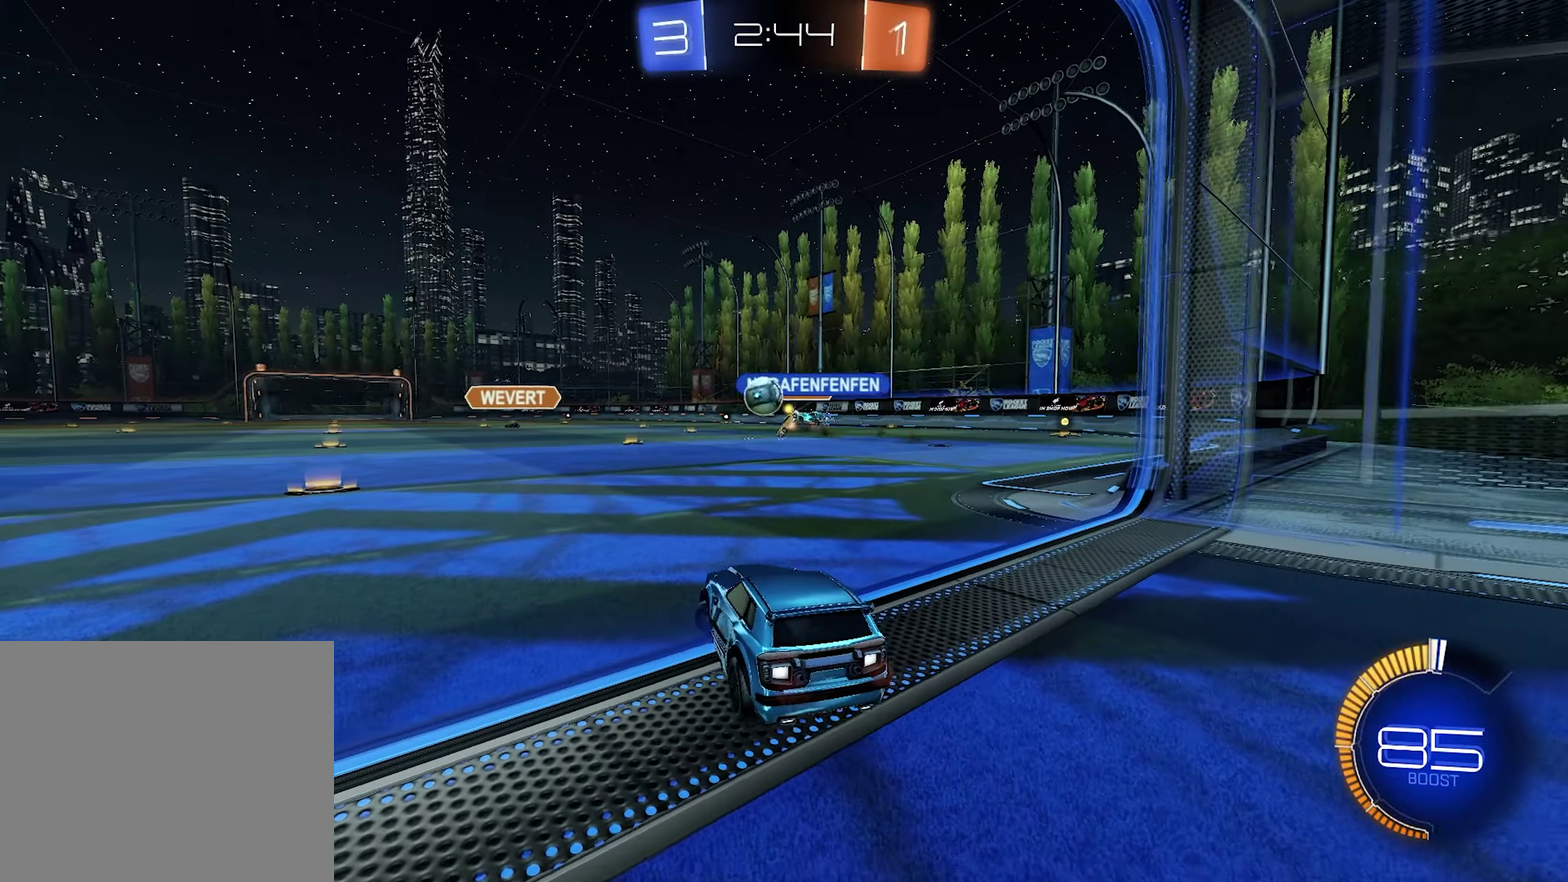
{"buttons": ["R1", "R2"], "left_stick": "center", "right_stick": "center", "events": [[166, "left_stick", "up-left"], [250, "R1", "down"], [250, "left_stick", "center"]]}
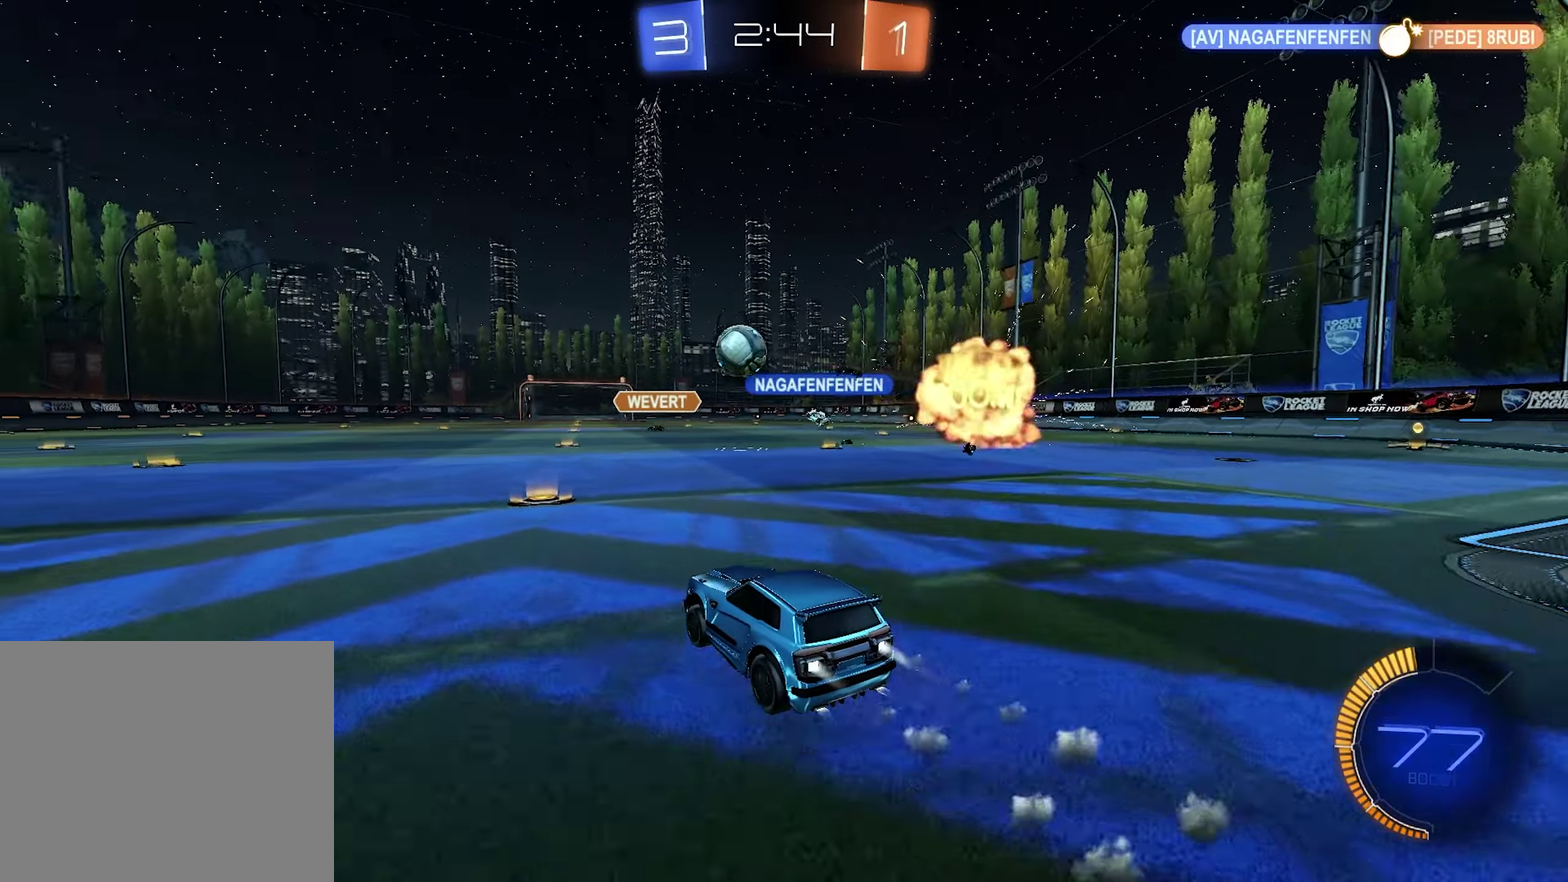
{"buttons": ["R1", "R2"], "left_stick": "center", "right_stick": "center", "events": [[16, "left_stick", "left"], [450, "left_stick", "center"]]}
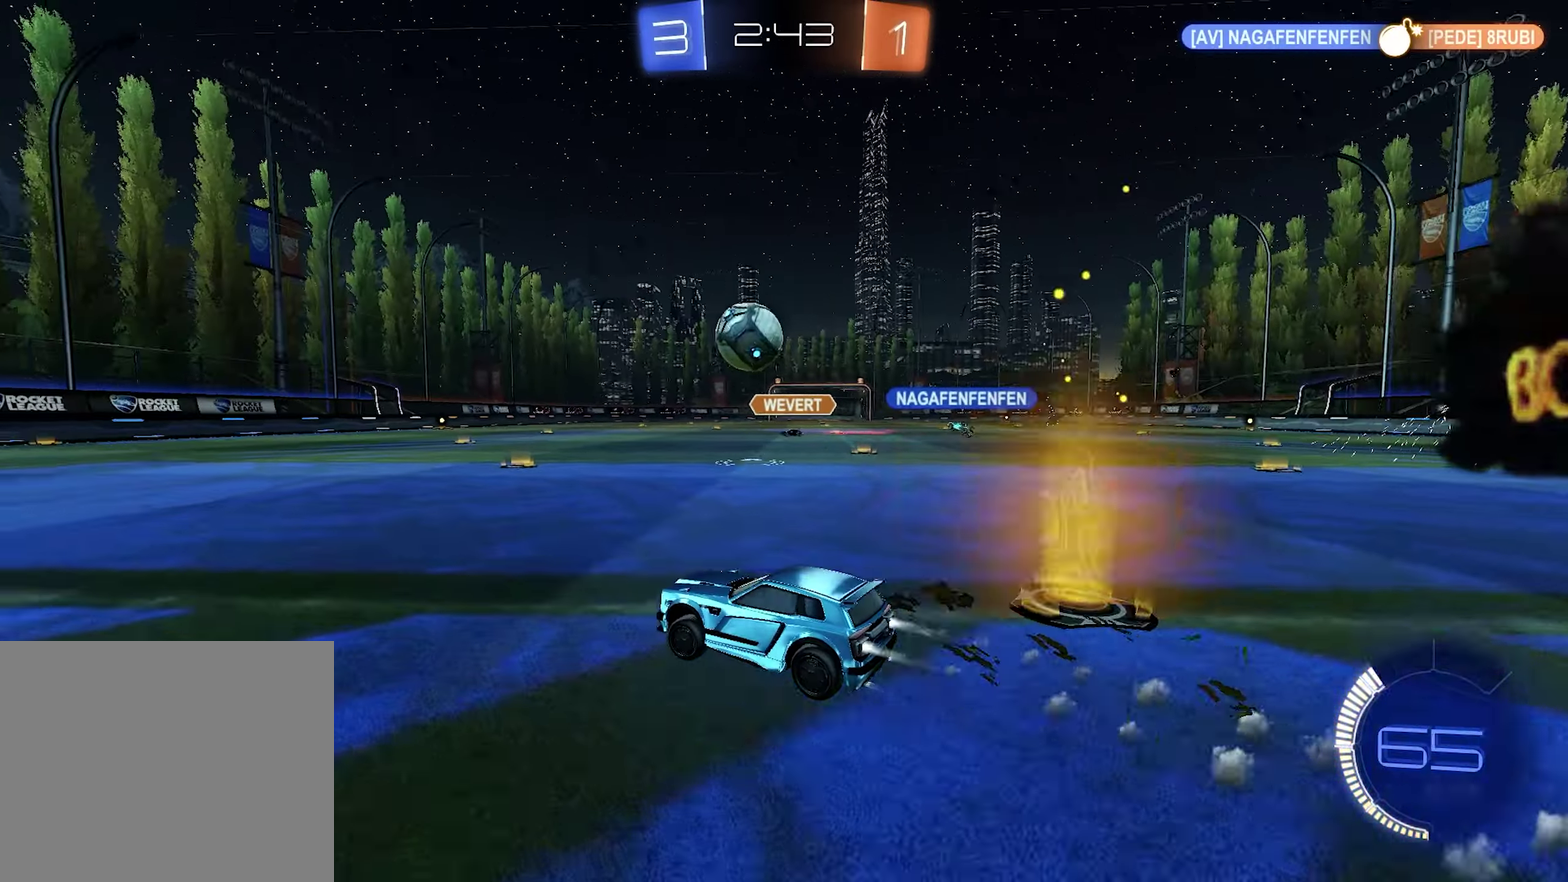
{"buttons": ["R1", "R2"], "left_stick": "center", "right_stick": "center", "events": []}
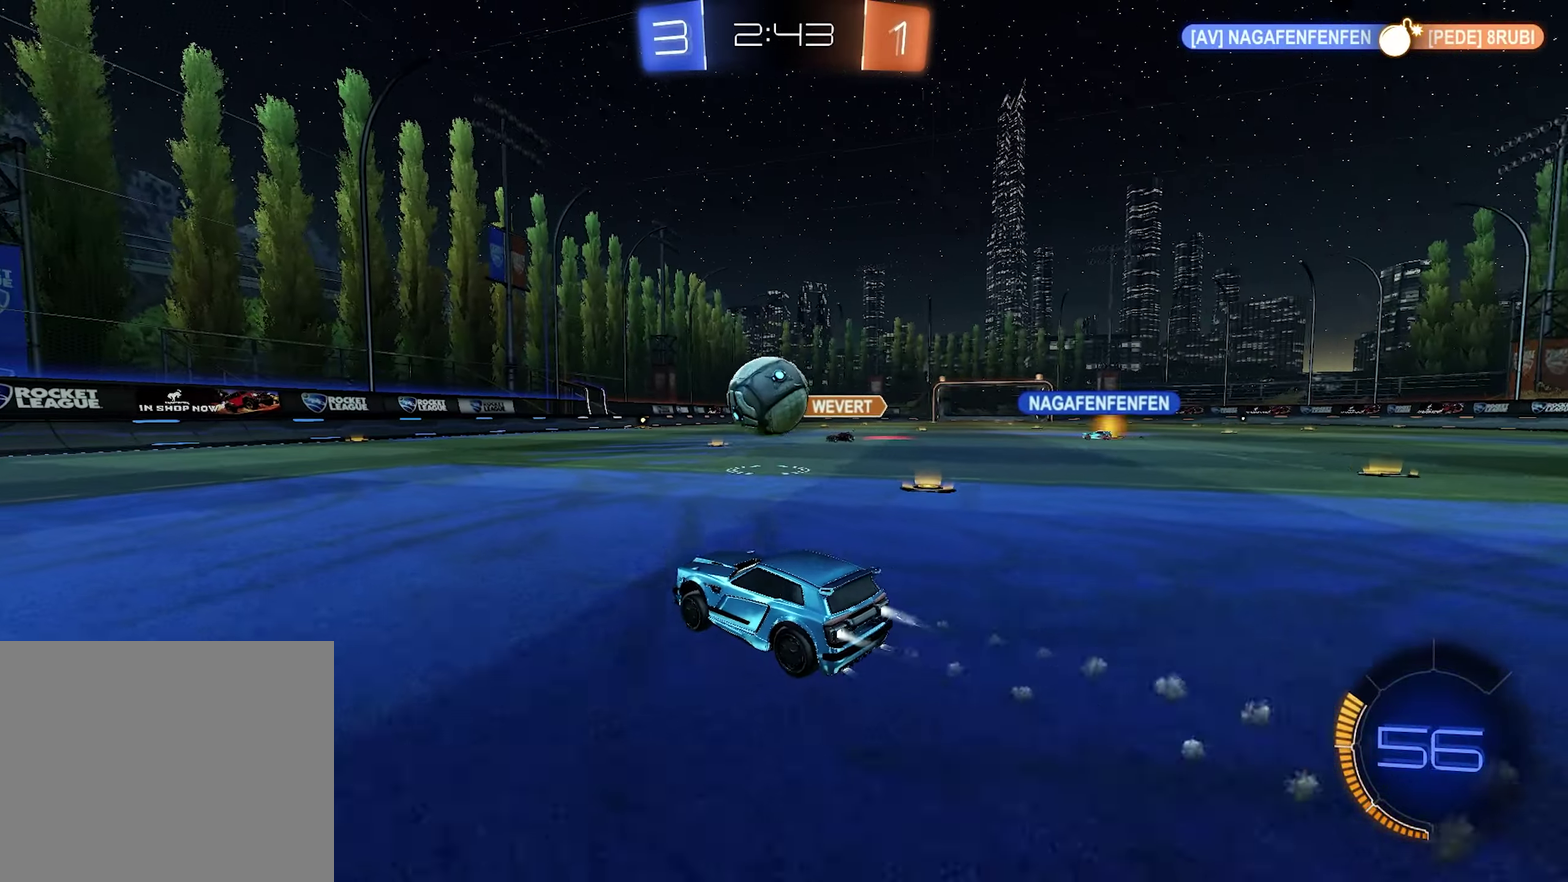
{"buttons": ["R1", "R2"], "left_stick": "right", "right_stick": "center", "events": [[350, "CROSS", "down"], [350, "left_stick", "right"], [483, "CROSS", "up"]]}
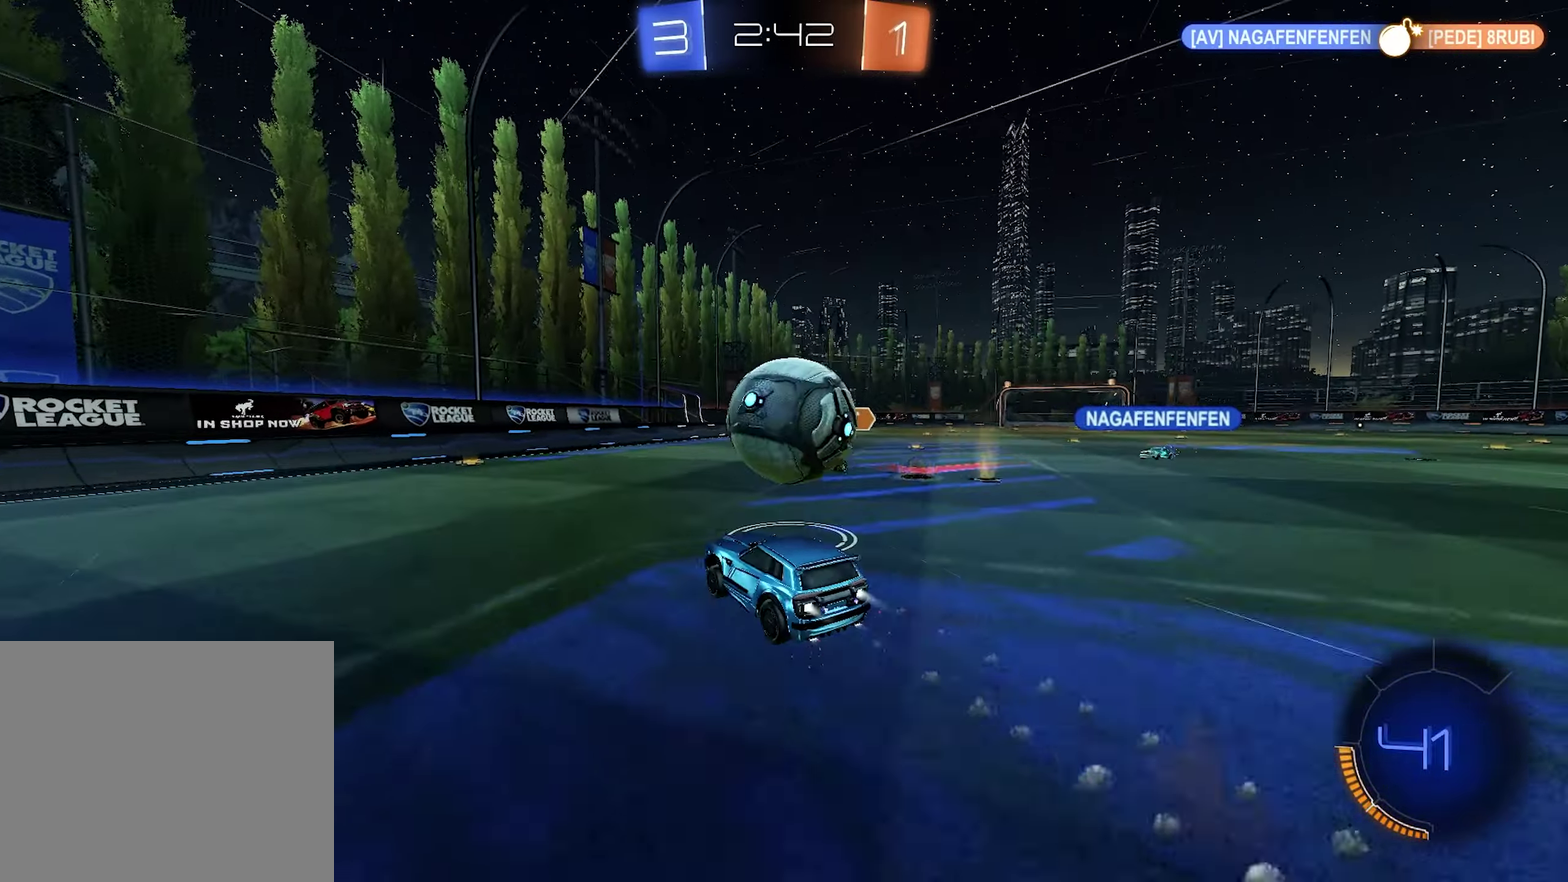
{"buttons": ["R2"], "left_stick": "center", "right_stick": "center", "events": [[50, "CROSS", "down"], [133, "left_stick", "up-right"], [283, "CROSS", "up"], [300, "left_stick", "right"], [400, "R1", "up"], [483, "left_stick", "center"]]}
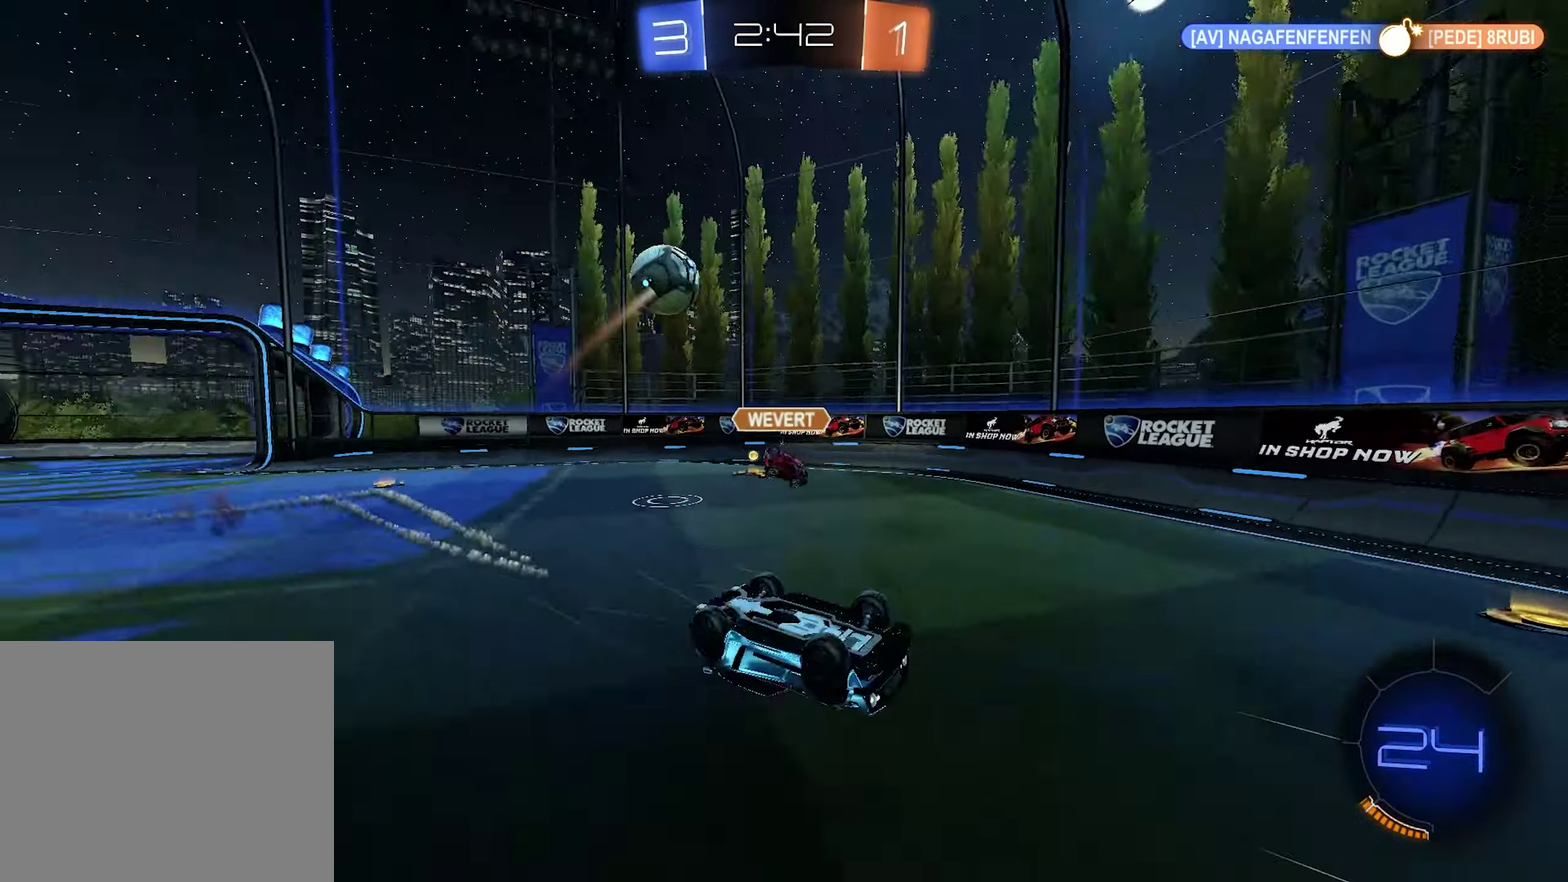
{"buttons": ["R2"], "left_stick": "right", "right_stick": "center", "events": [[150, "SQUARE", "down"], [183, "left_stick", "right"], [366, "SQUARE", "up"]]}
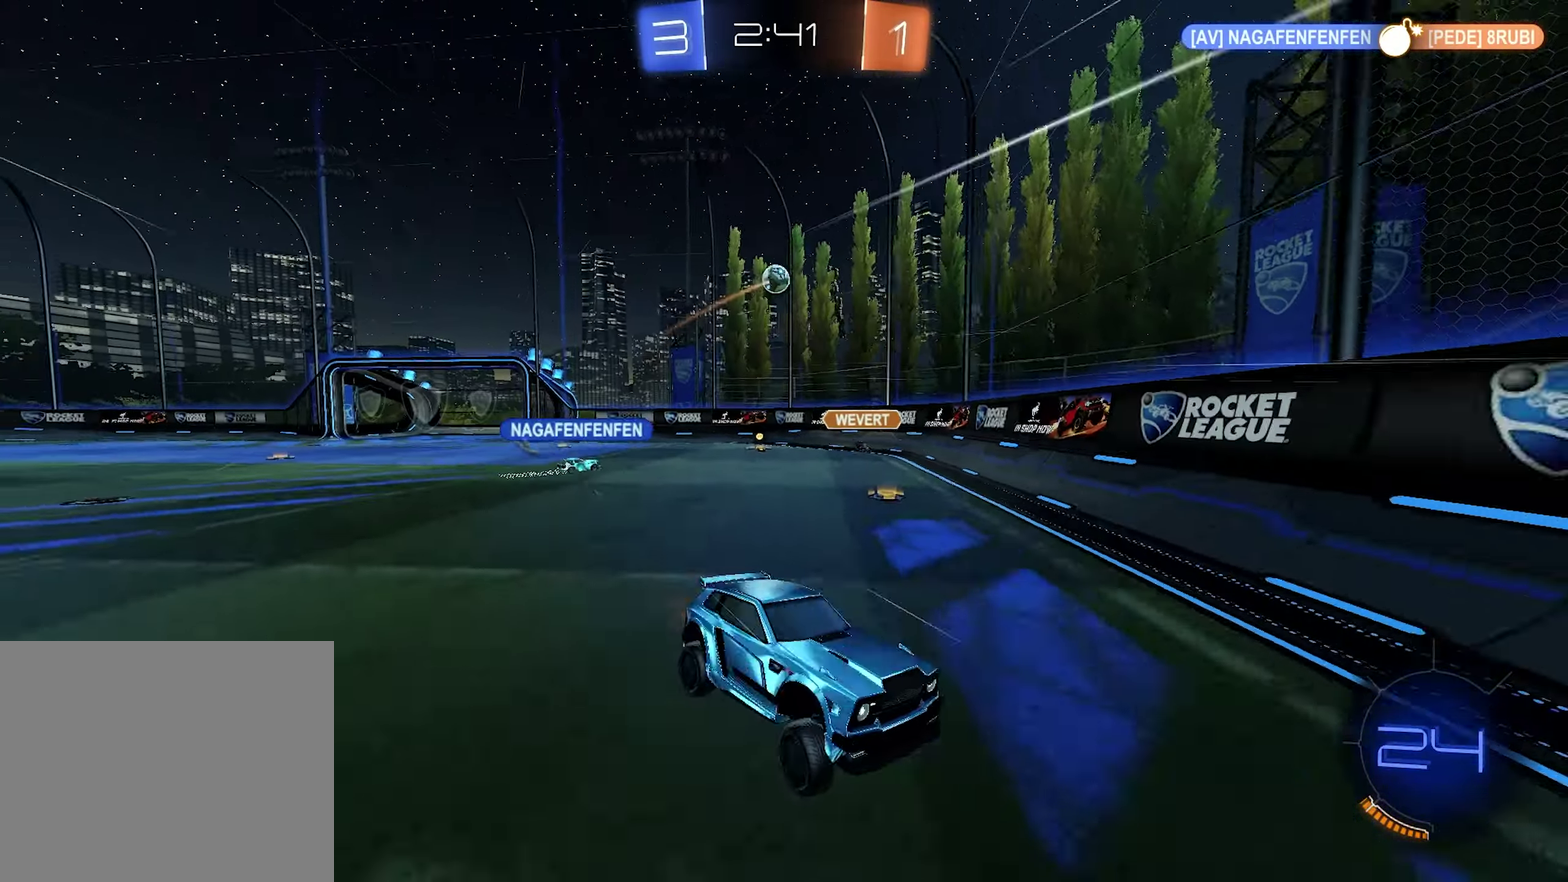
{"buttons": ["R2"], "left_stick": "center", "right_stick": "center", "events": [[283, "left_stick", "up-right"], [383, "left_stick", "center"]]}
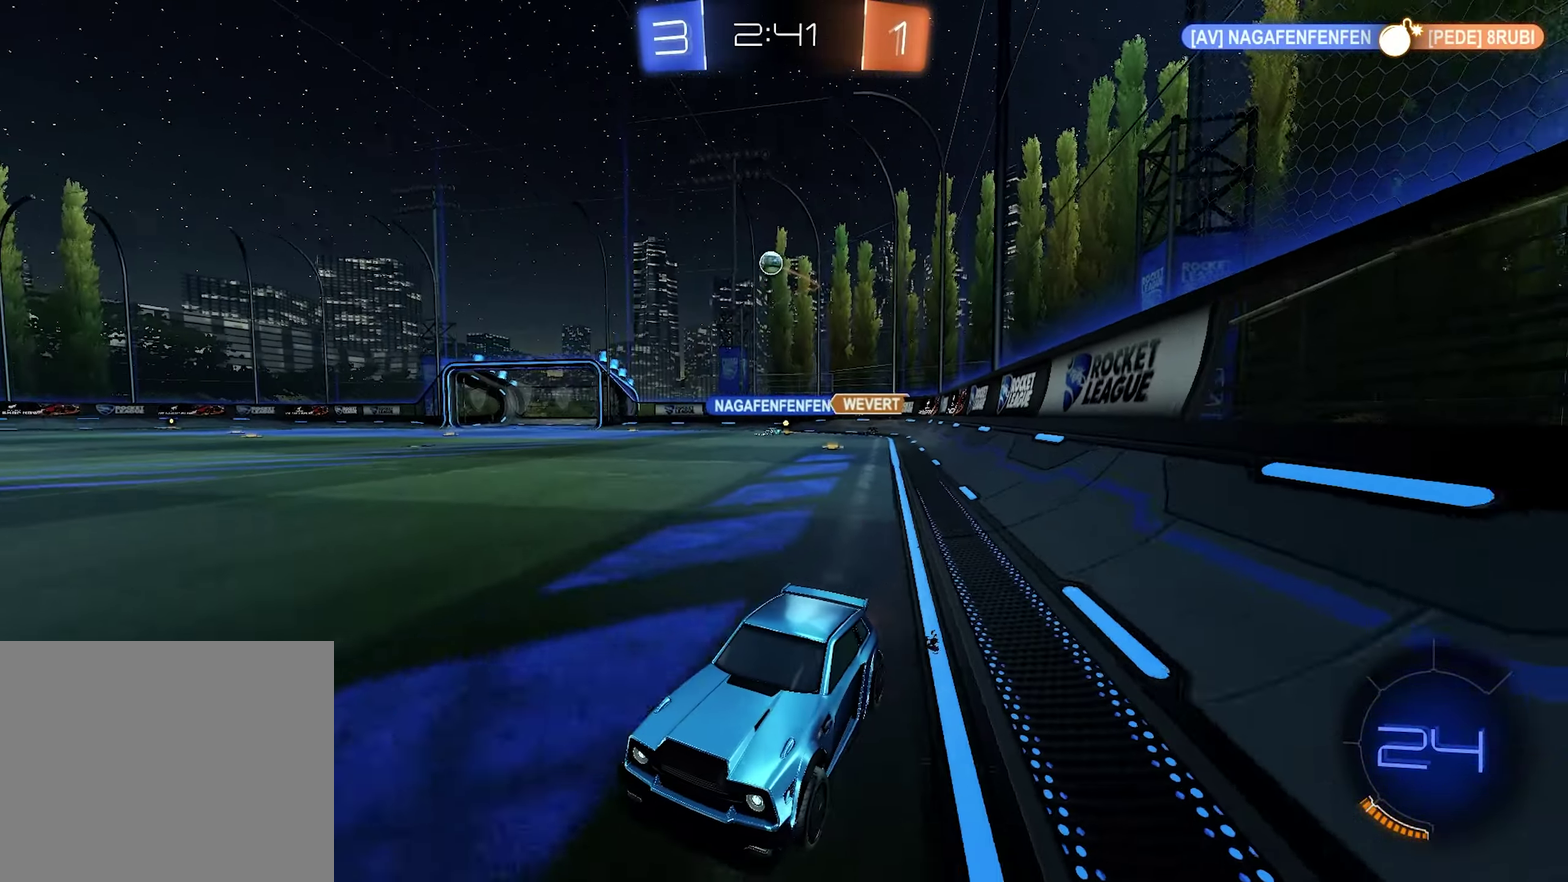
{"buttons": ["R2"], "left_stick": "right", "right_stick": "center", "events": [[350, "left_stick", "right"]]}
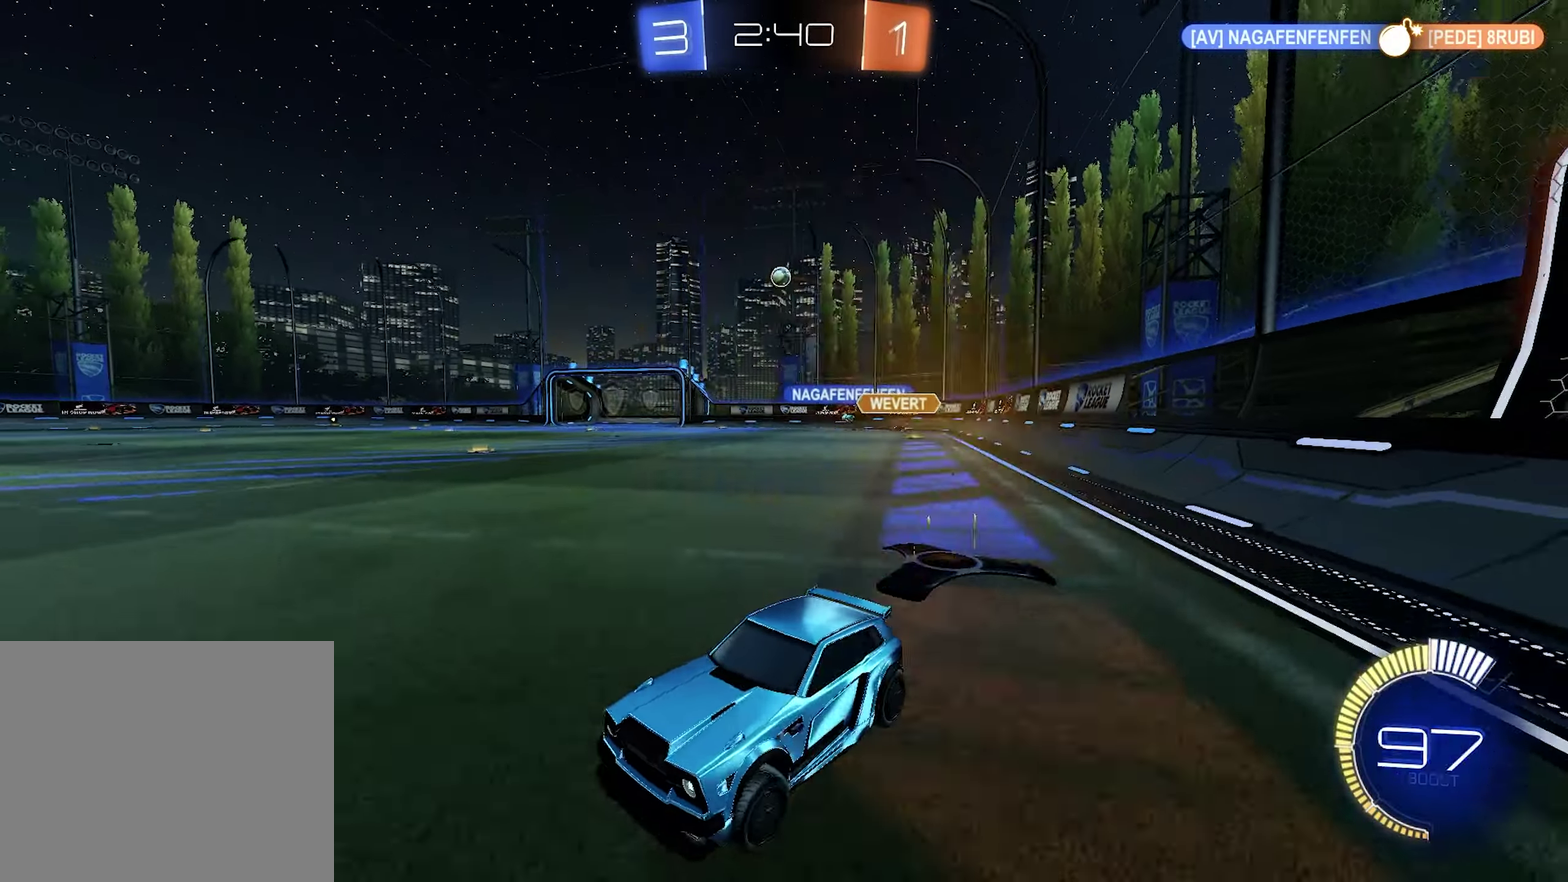
{"buttons": ["R1", "R2"], "left_stick": "right", "right_stick": "center", "events": [[450, "R1", "down"]]}
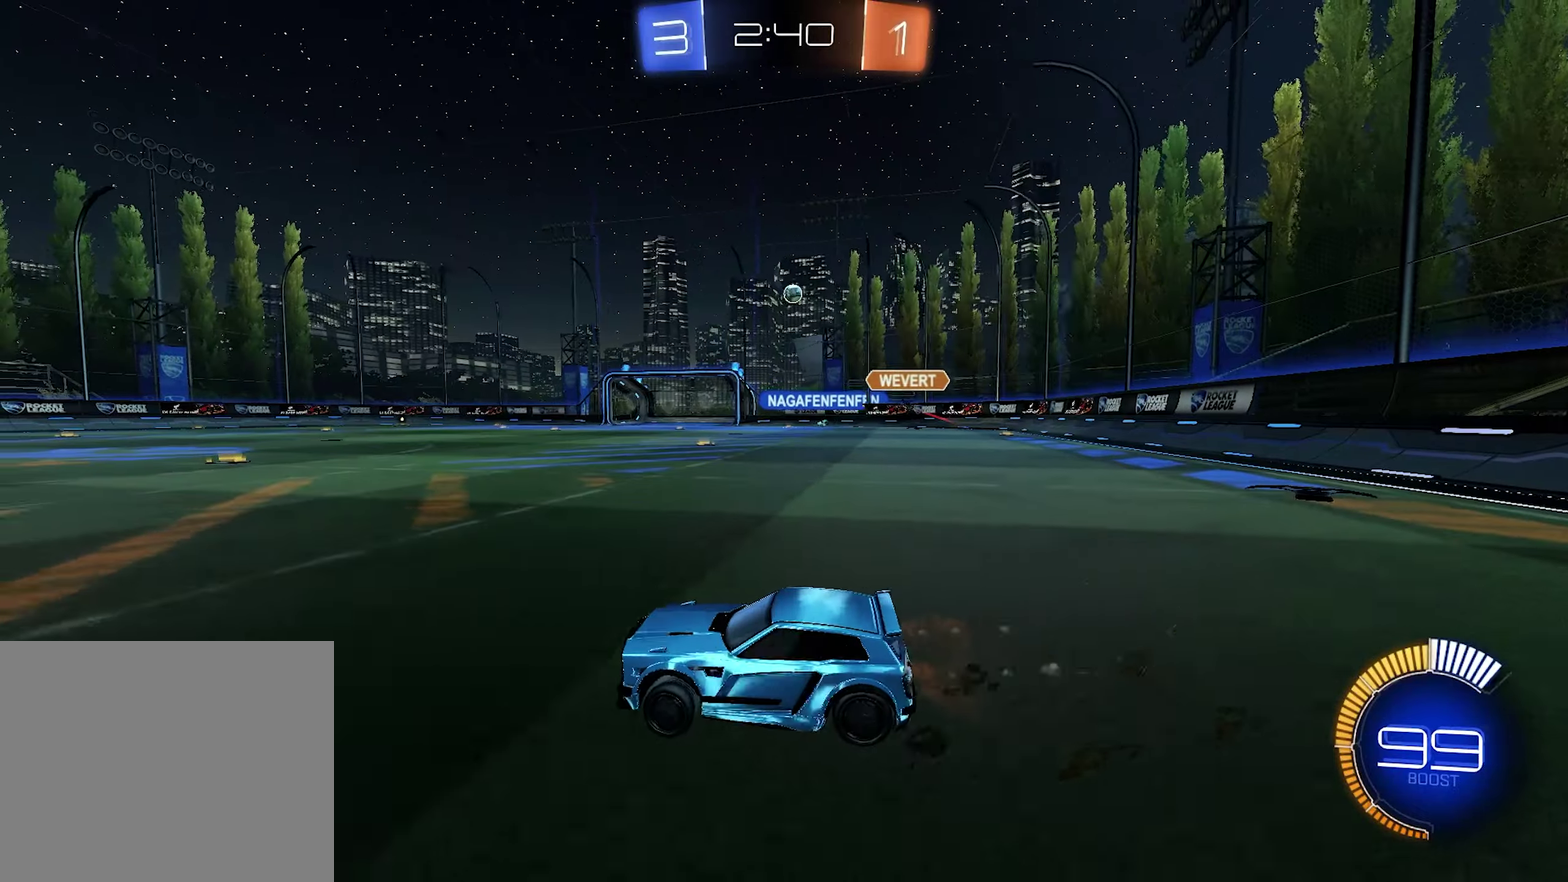
{"buttons": ["R1", "R2"], "left_stick": "right", "right_stick": "center", "events": []}
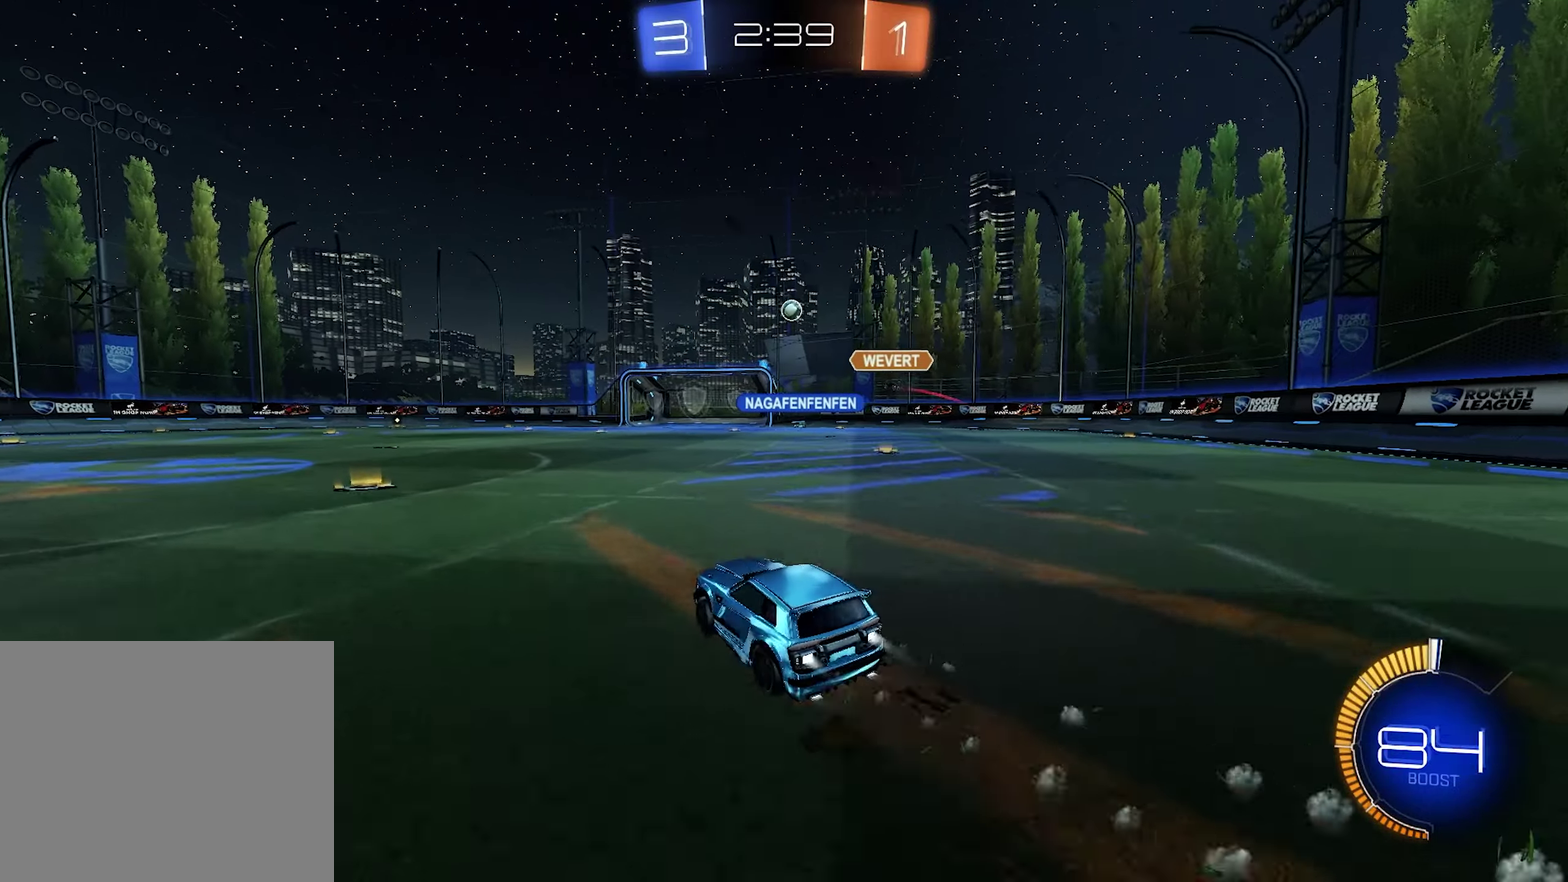
{"buttons": ["R2"], "left_stick": "center", "right_stick": "center", "events": [[33, "R1", "up"], [33, "left_stick", "up-right"], [100, "left_stick", "center"]]}
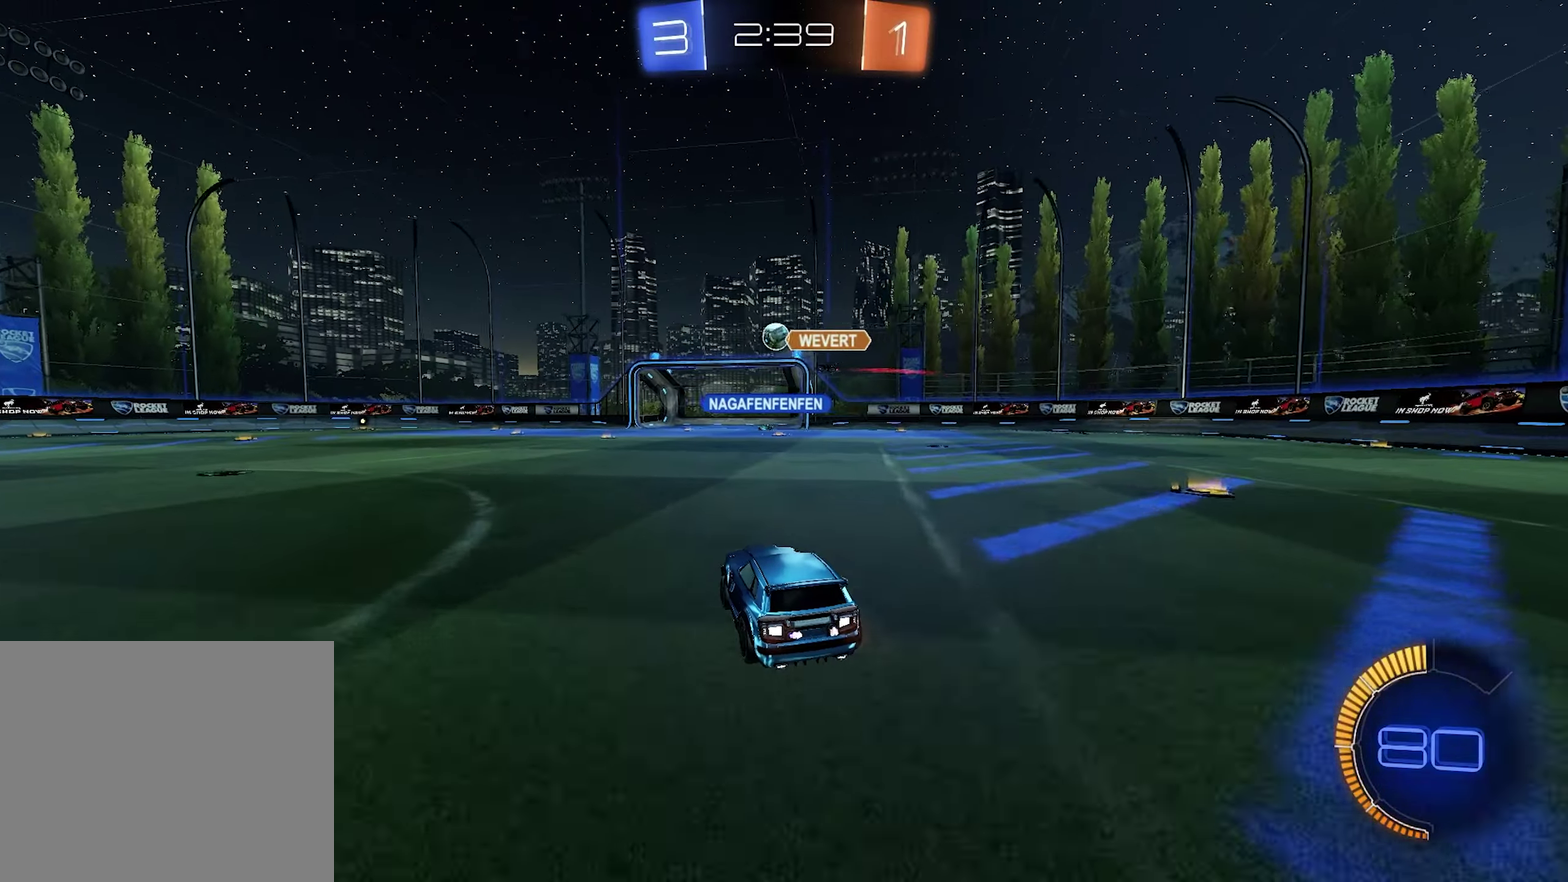
{"buttons": ["R2"], "left_stick": "up-right", "right_stick": "center"}
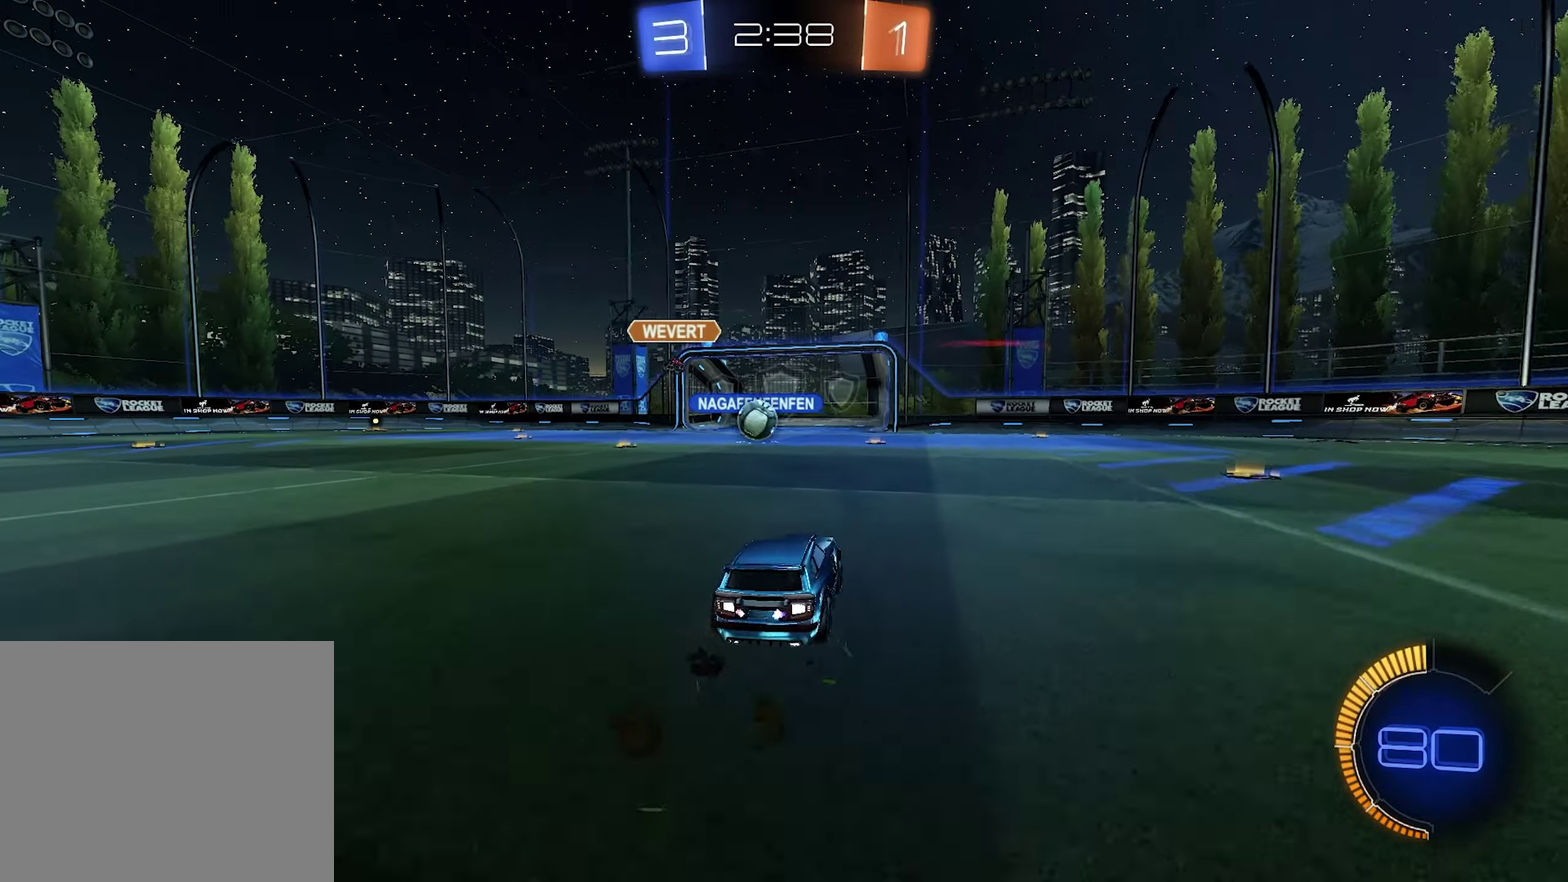
{"buttons": ["R2"], "left_stick": "center", "right_stick": "center"}
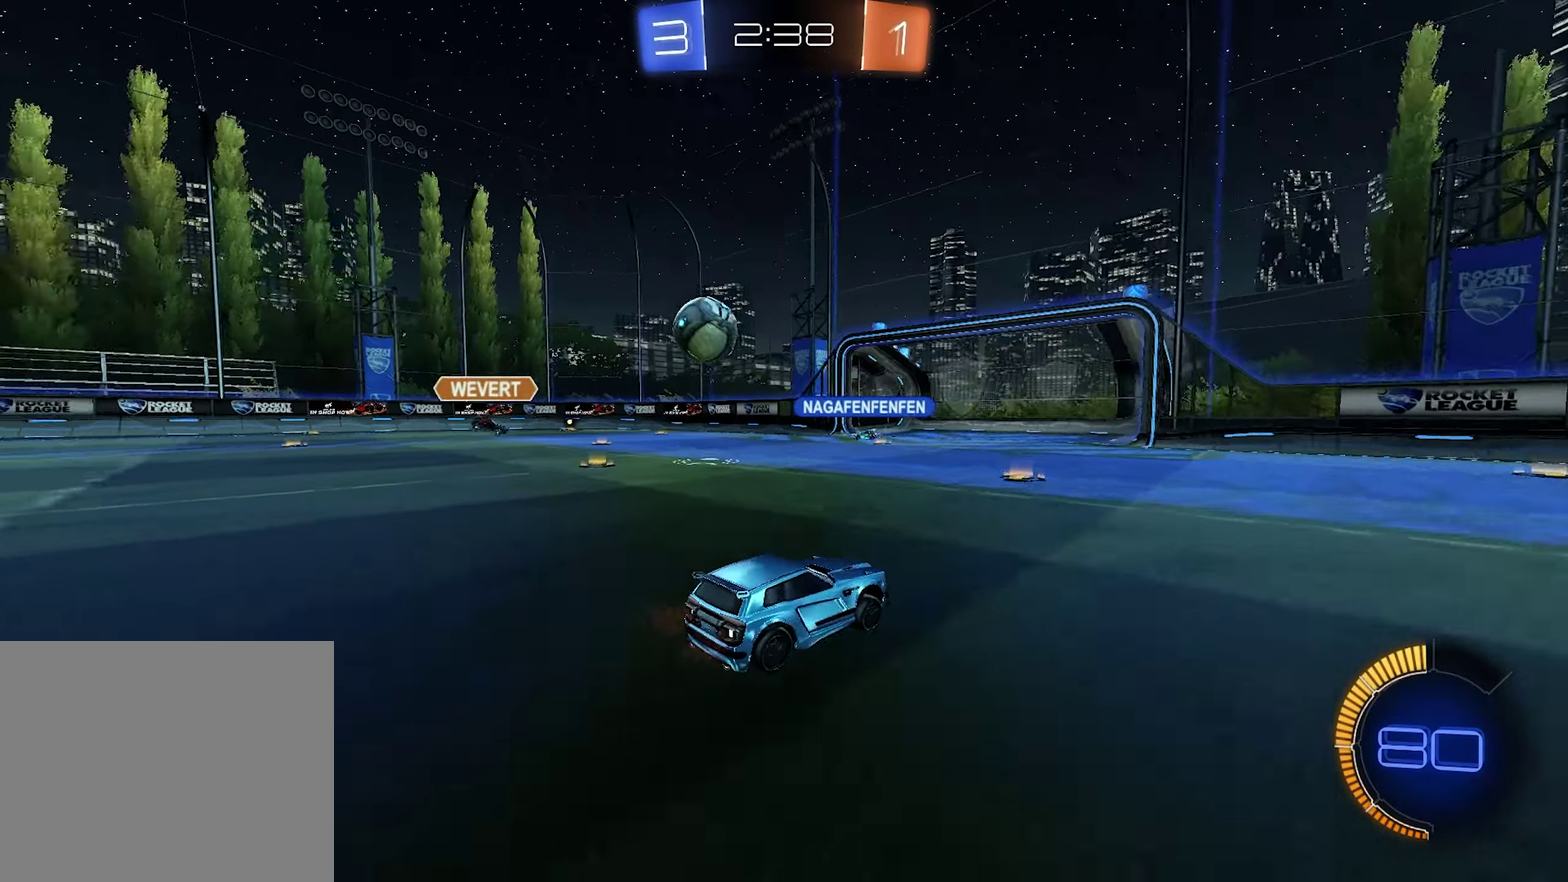
{"buttons": ["R2"], "left_stick": "left", "right_stick": "center", "events": [[383, "left_stick", "left"]]}
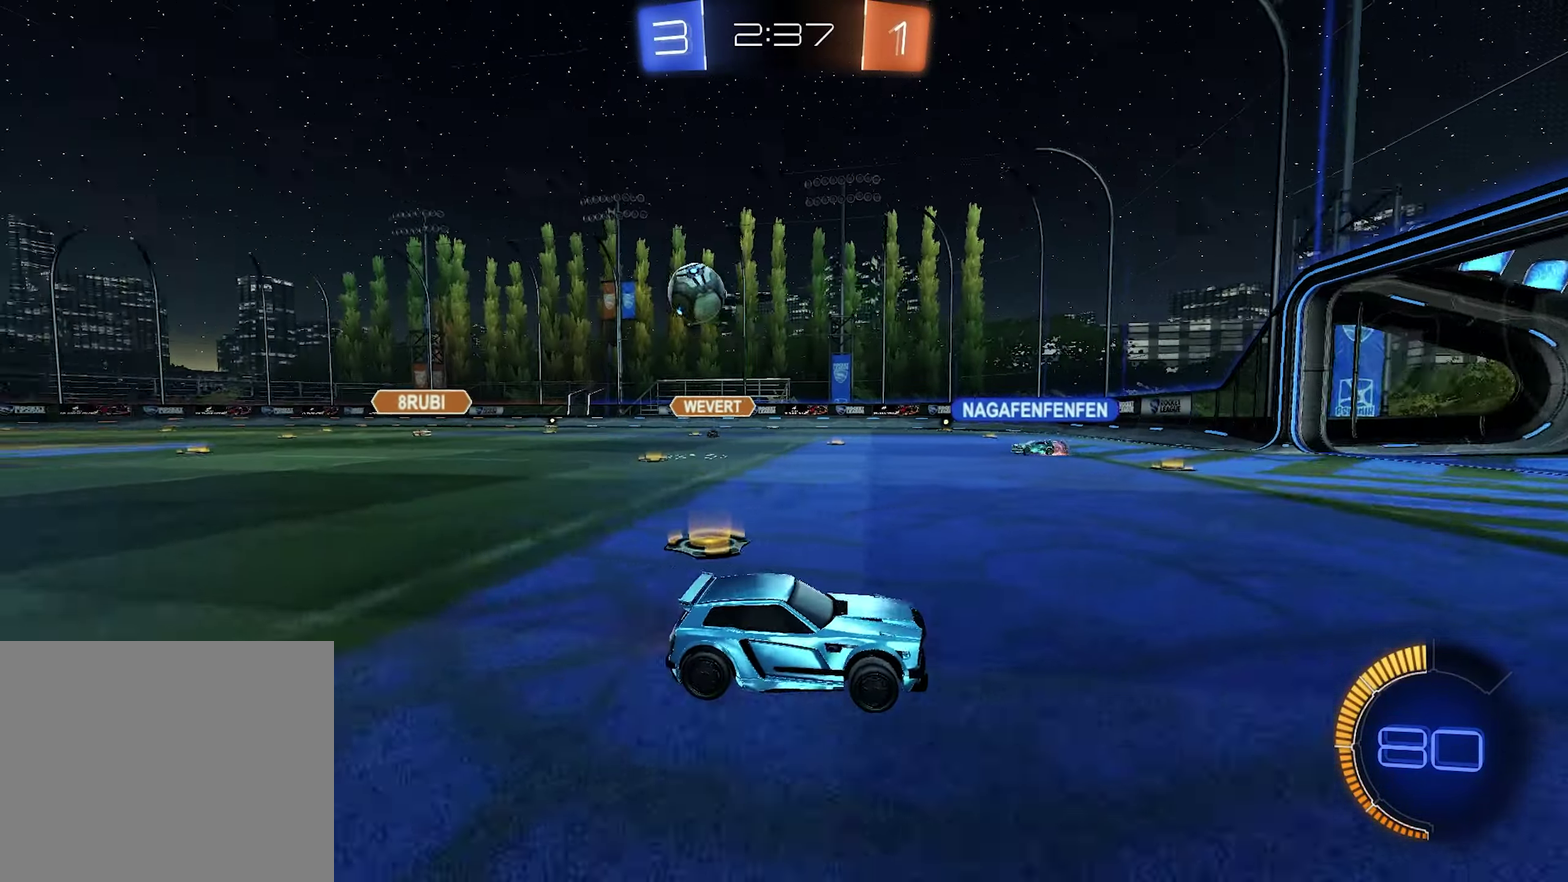
{"buttons": ["R2"], "left_stick": "left", "right_stick": "center", "events": [[33, "left_stick", "center"], [183, "left_stick", "left"], [333, "left_stick", "center"], [500, "left_stick", "left"]]}
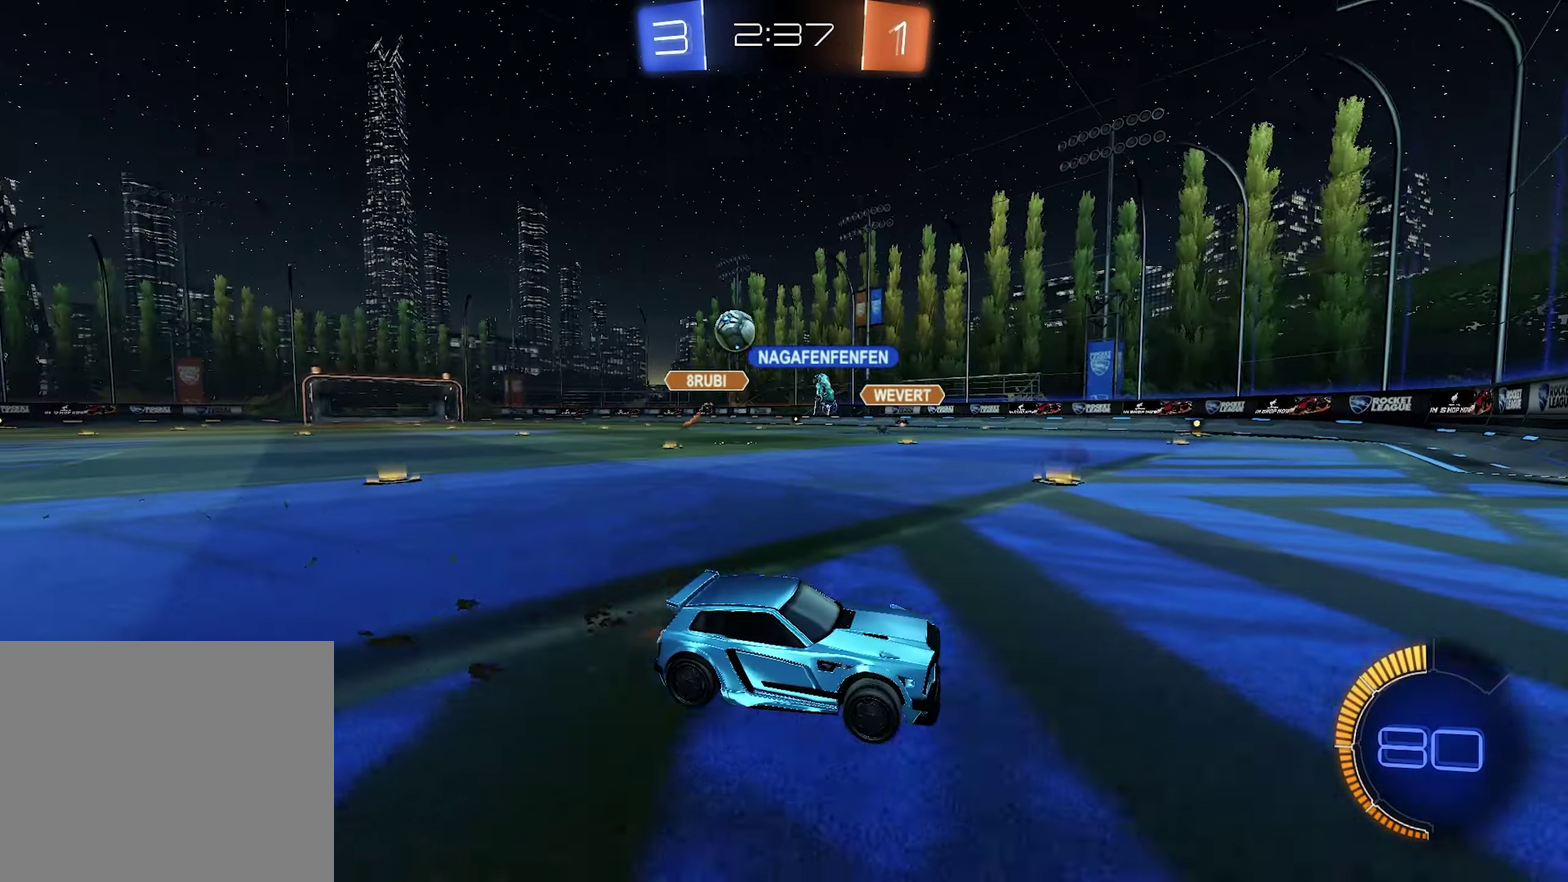
{"buttons": ["R2"], "left_stick": "left", "right_stick": "center", "events": []}
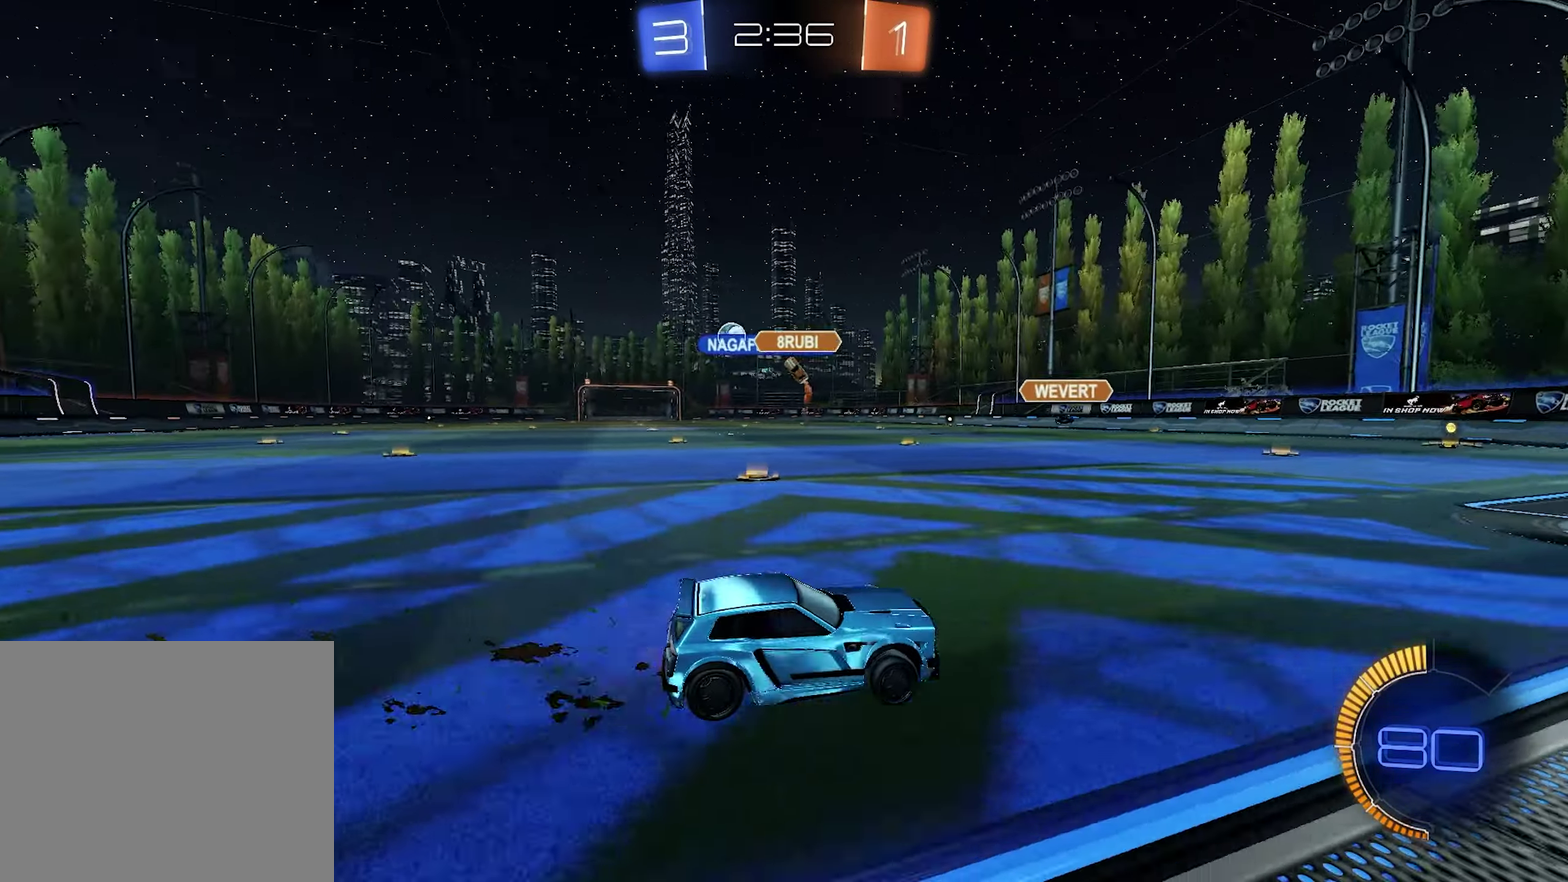
{"buttons": ["R1", "R2"], "left_stick": "left", "right_stick": "center", "events": [[317, "R1", "down"]]}
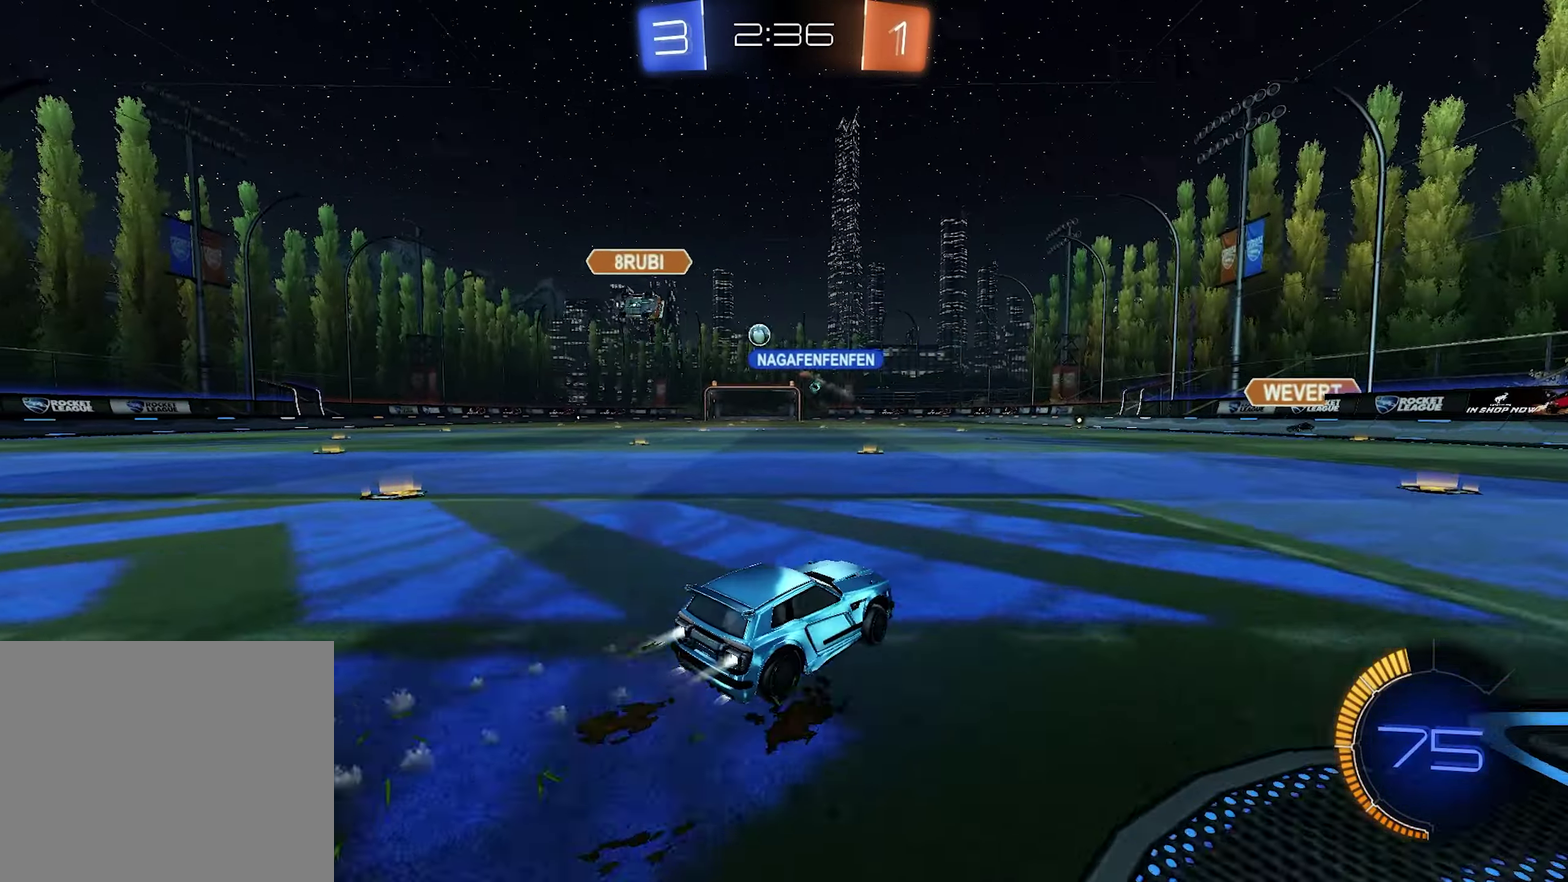
{"buttons": ["CROSS", "R2"], "left_stick": "down", "right_stick": "center", "events": [[150, "left_stick", "up-left"], [217, "left_stick", "center"], [283, "CROSS", "down"], [300, "R1", "up"], [317, "left_stick", "up-left"], [367, "CROSS", "up"], [433, "CROSS", "down"], [500, "left_stick", "down"]]}
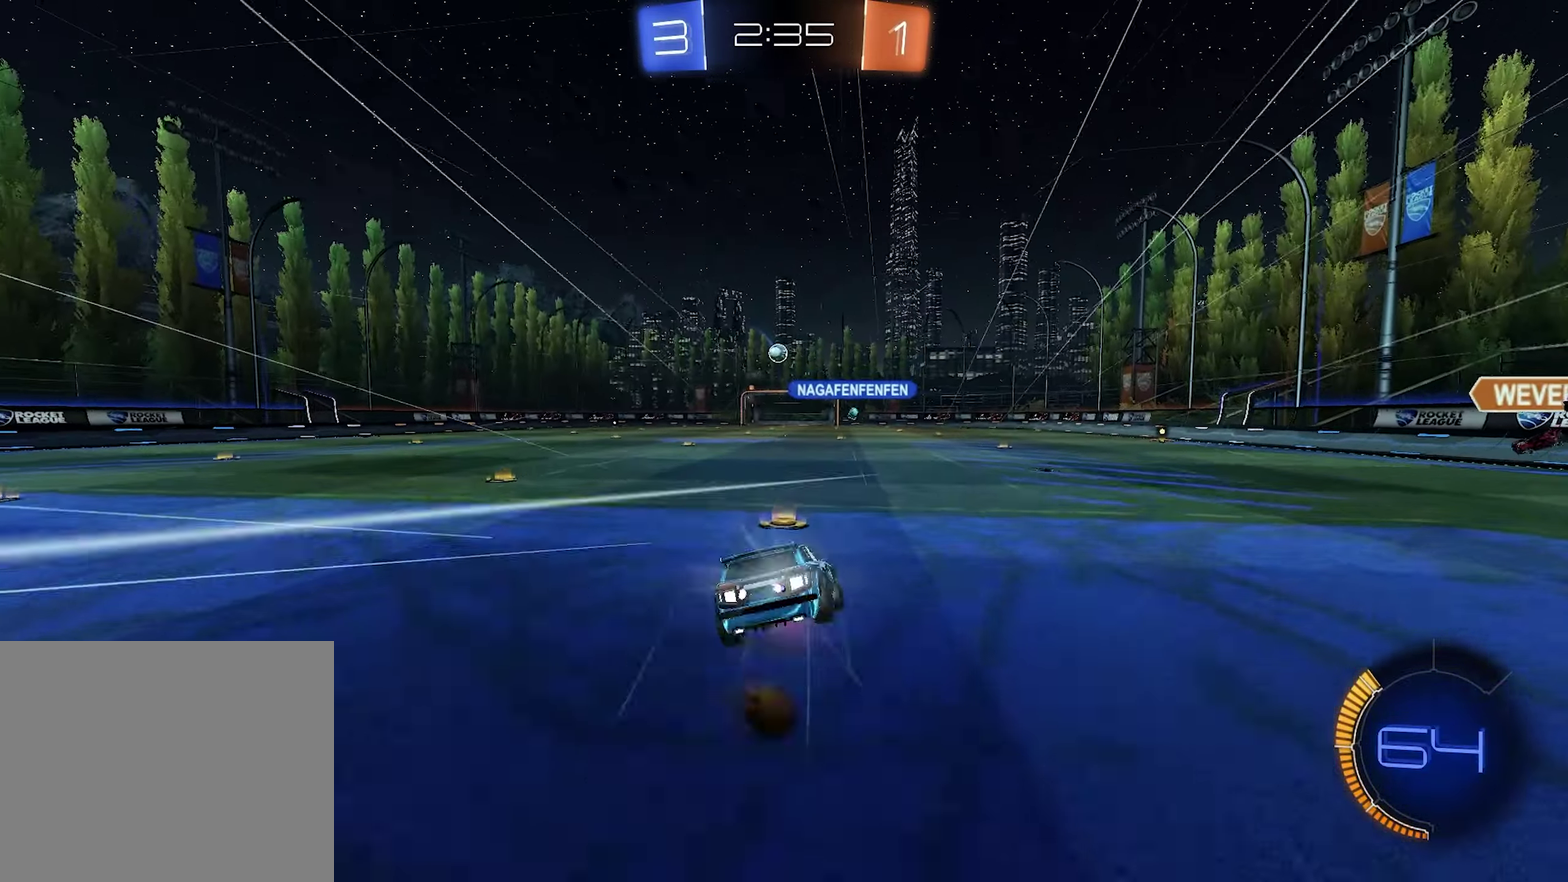
{"buttons": ["SQUARE", "R2"], "left_stick": "down-left", "right_stick": "center", "events": [[83, "CROSS", "up"], [150, "left_stick", "down-left"], [300, "SQUARE", "down"]]}
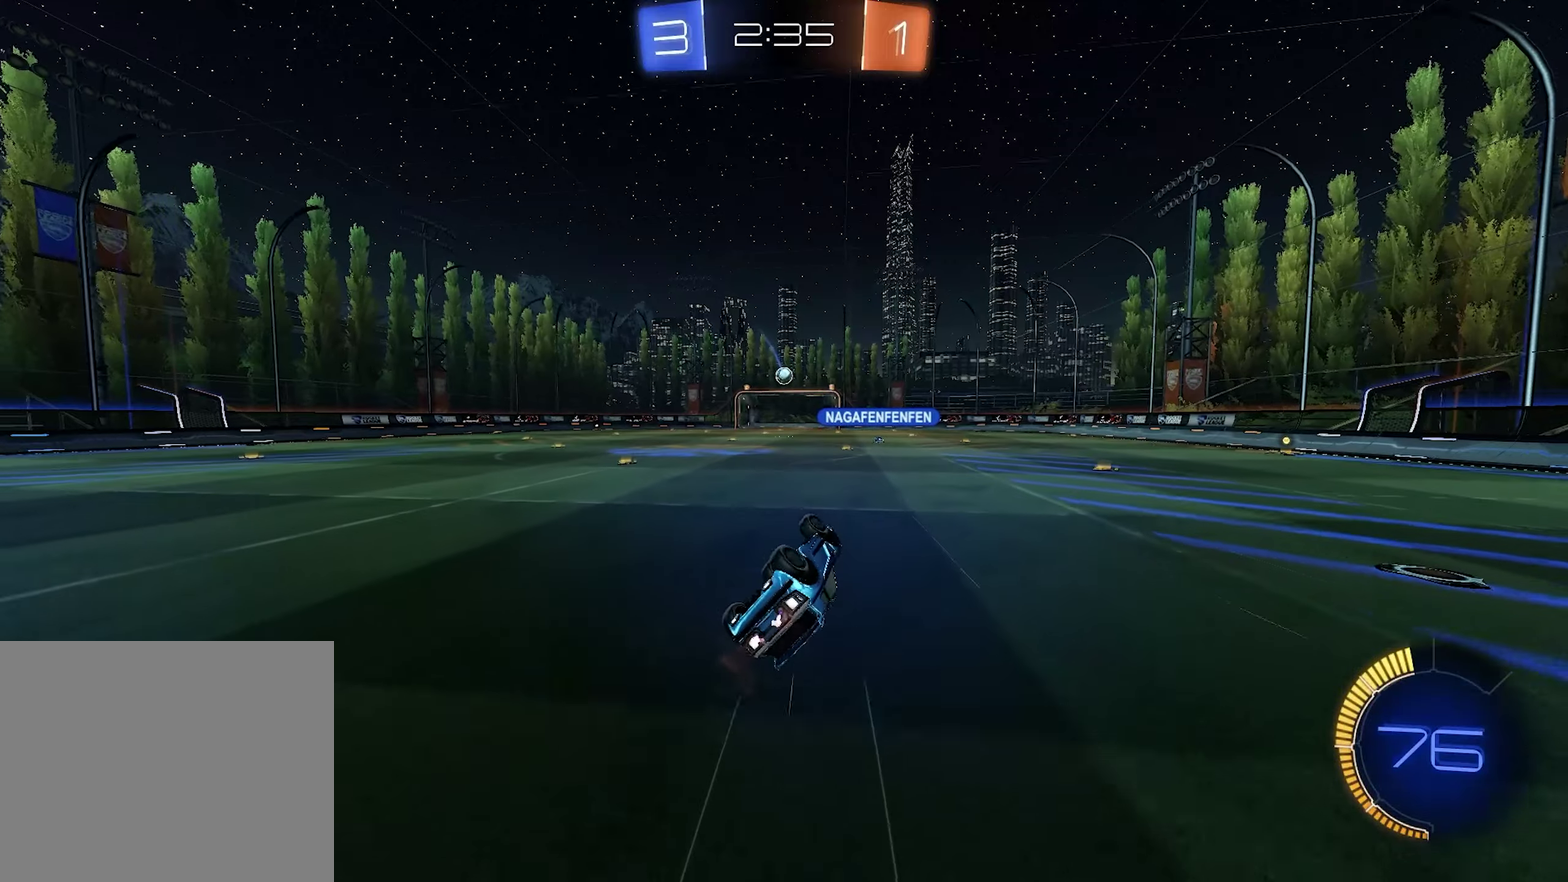
{"buttons": ["R2", "DPAD_LEFT"], "left_stick": "center", "right_stick": "center", "events": [[200, "left_stick", "left"], [267, "SQUARE", "up"], [267, "left_stick", "center"], [450, "DPAD_LEFT", "down"]]}
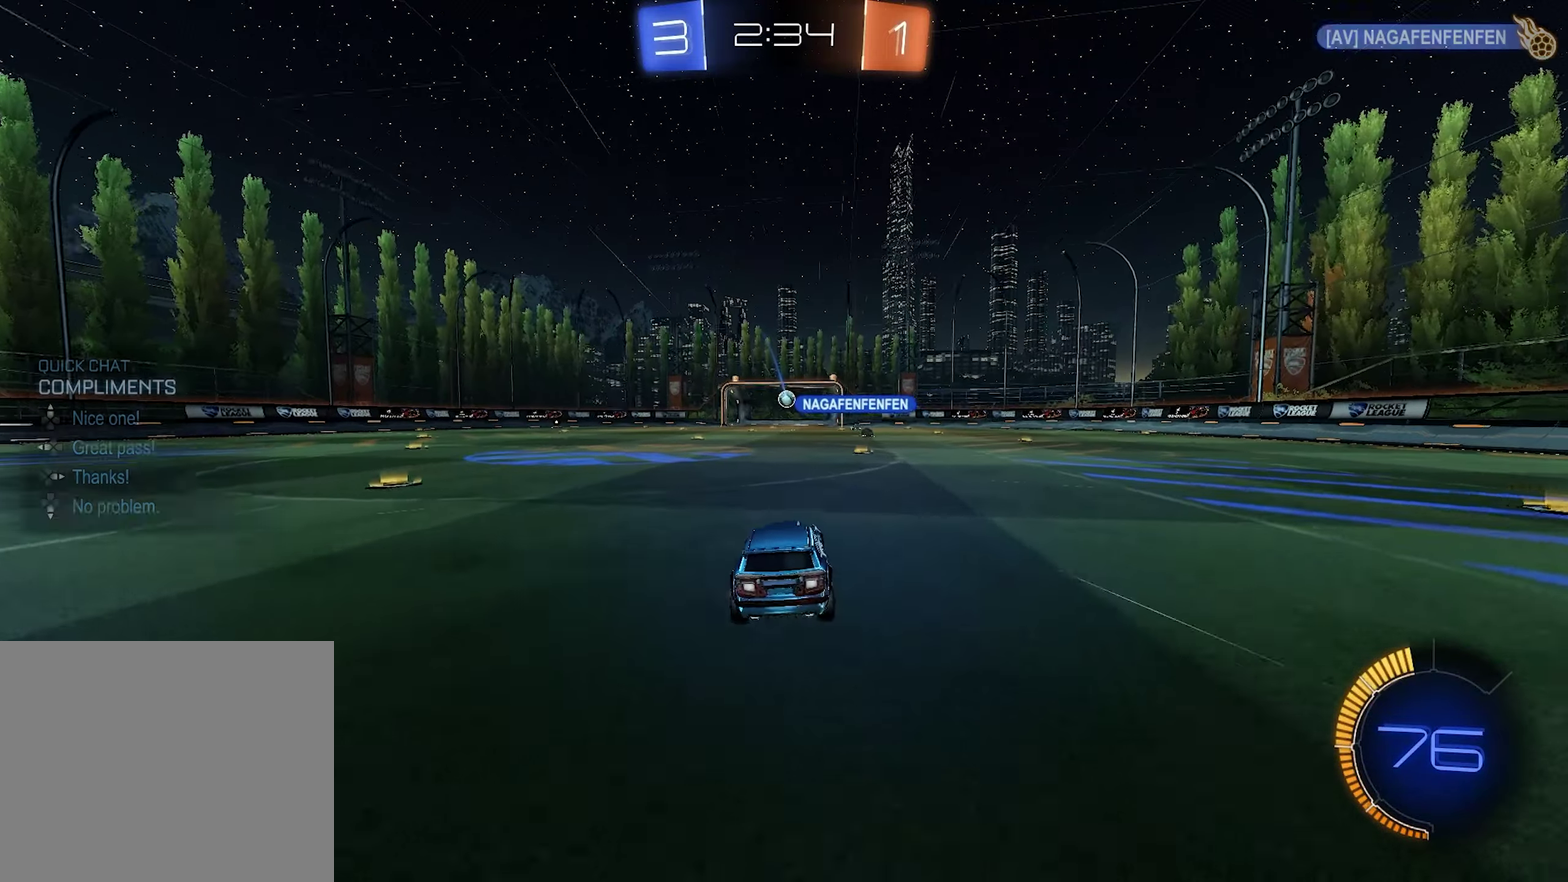
{"buttons": ["R2"], "left_stick": "center", "right_stick": "center", "events": [[50, "DPAD_LEFT", "up"], [200, "DPAD_UP", "down"], [250, "DPAD_UP", "up"]]}
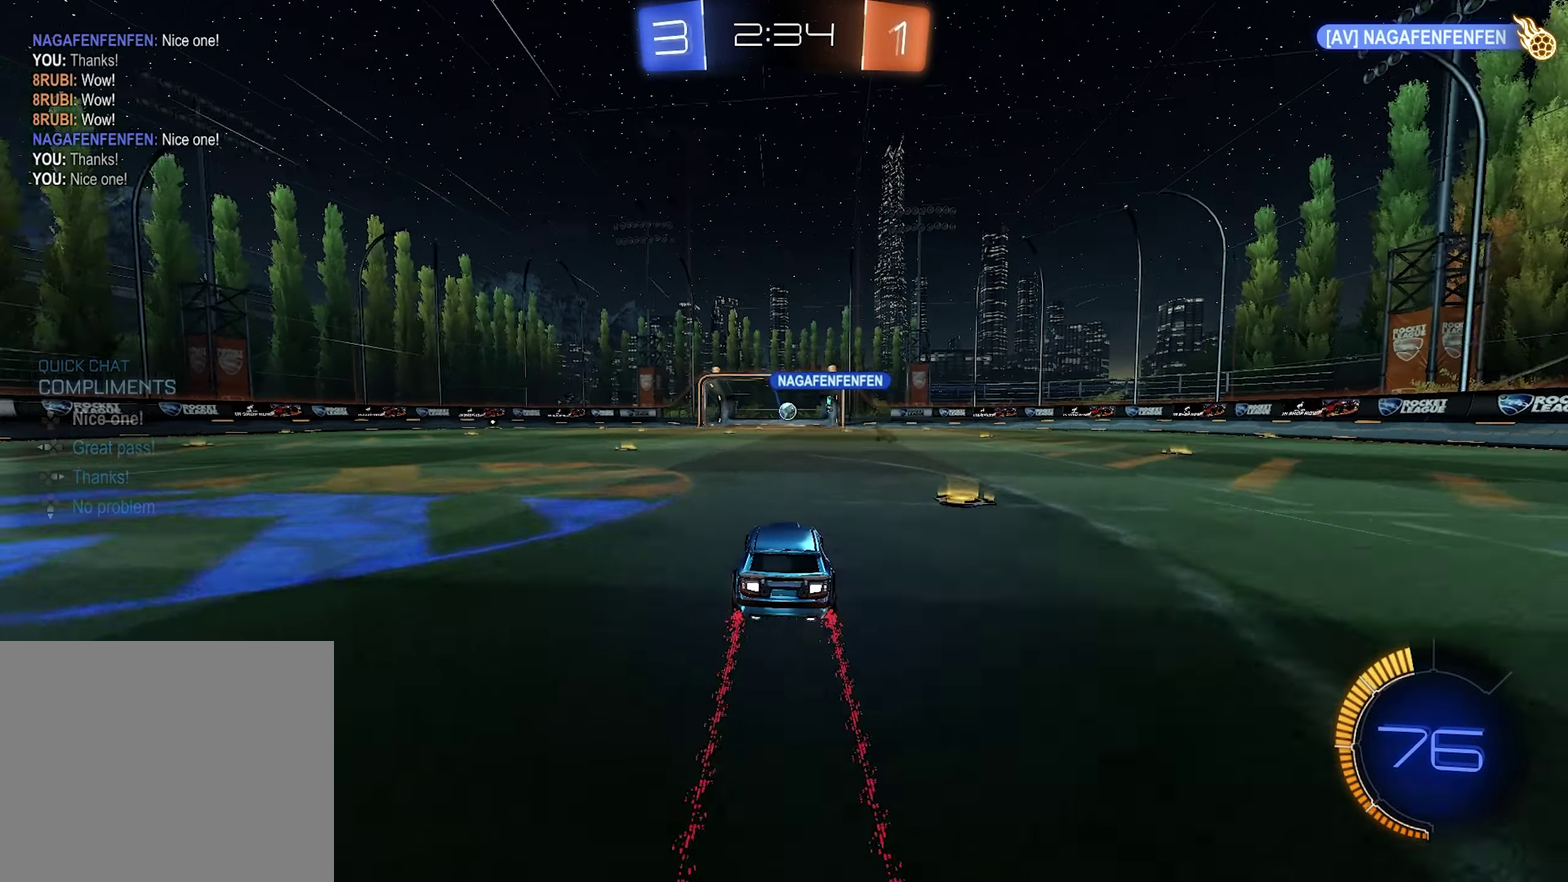
{"buttons": ["R2"], "left_stick": "up-left", "right_stick": "center", "events": [[250, "left_stick", "left"], [483, "left_stick", "up-left"]]}
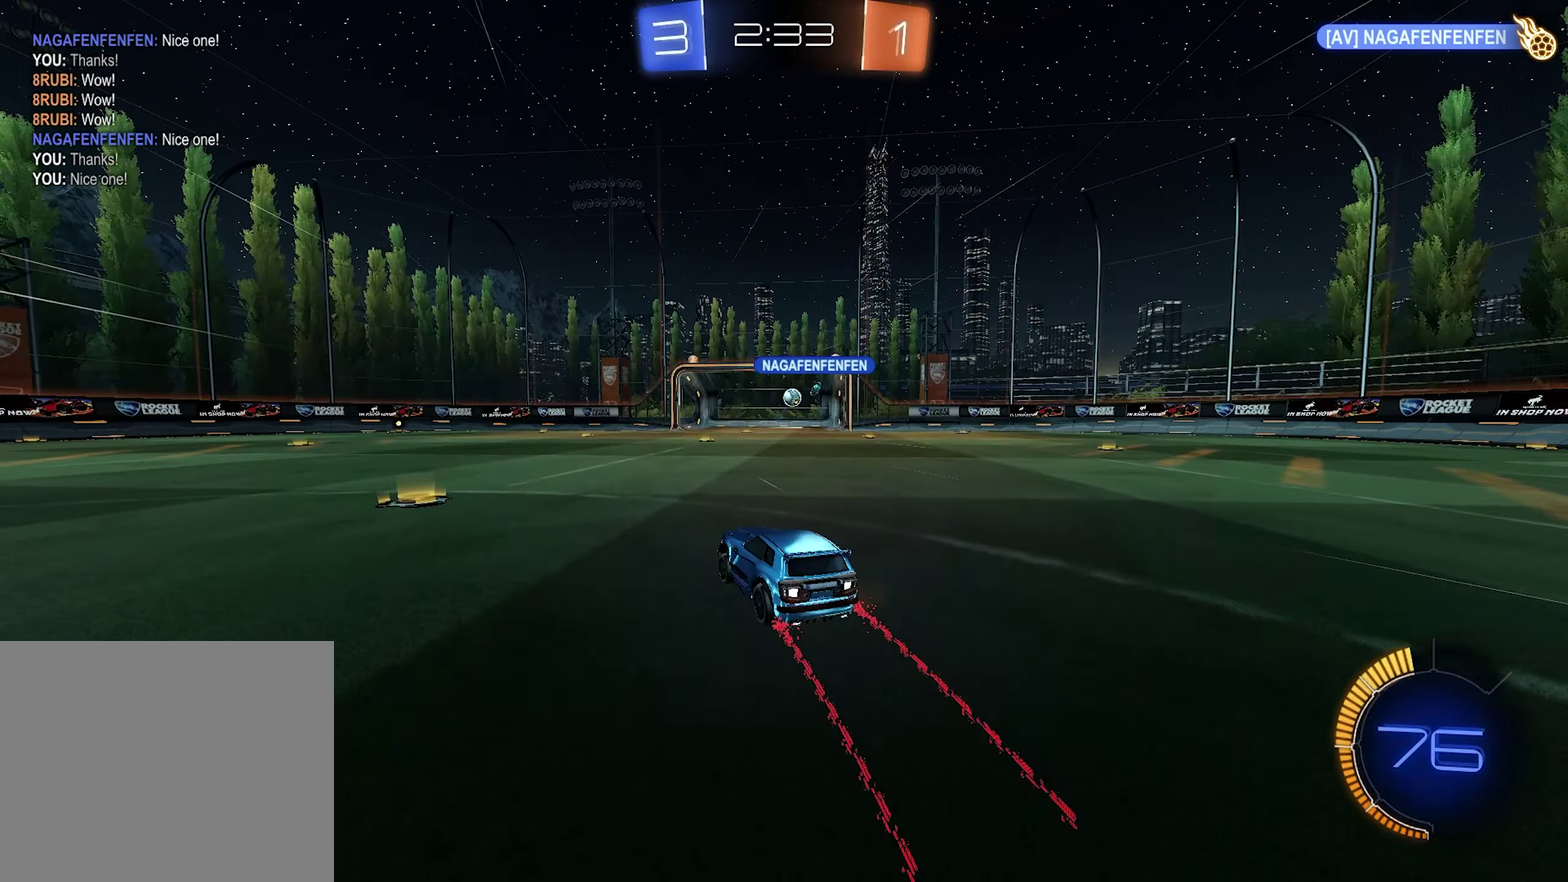
{"buttons": ["R2"], "left_stick": "center", "right_stick": "center", "events": [[67, "left_stick", "left"], [117, "TRIANGLE", "down"], [250, "TRIANGLE", "up"], [367, "left_stick", "up-left"], [500, "left_stick", "center"]]}
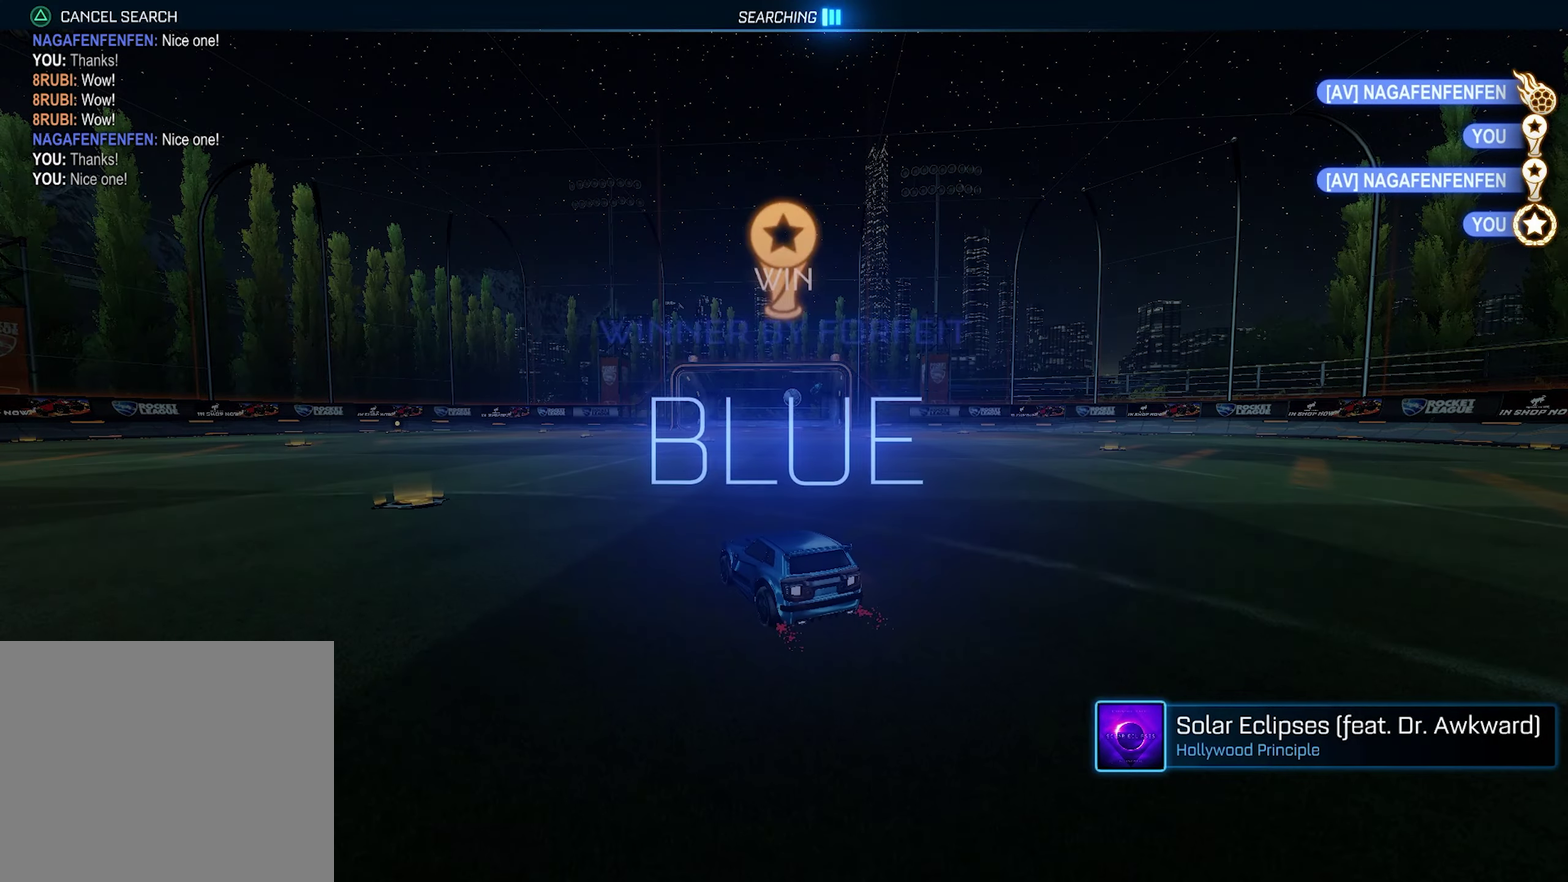
{"buttons": [], "left_stick": "center", "right_stick": "center", "events": [[217, "R2", "up"]]}
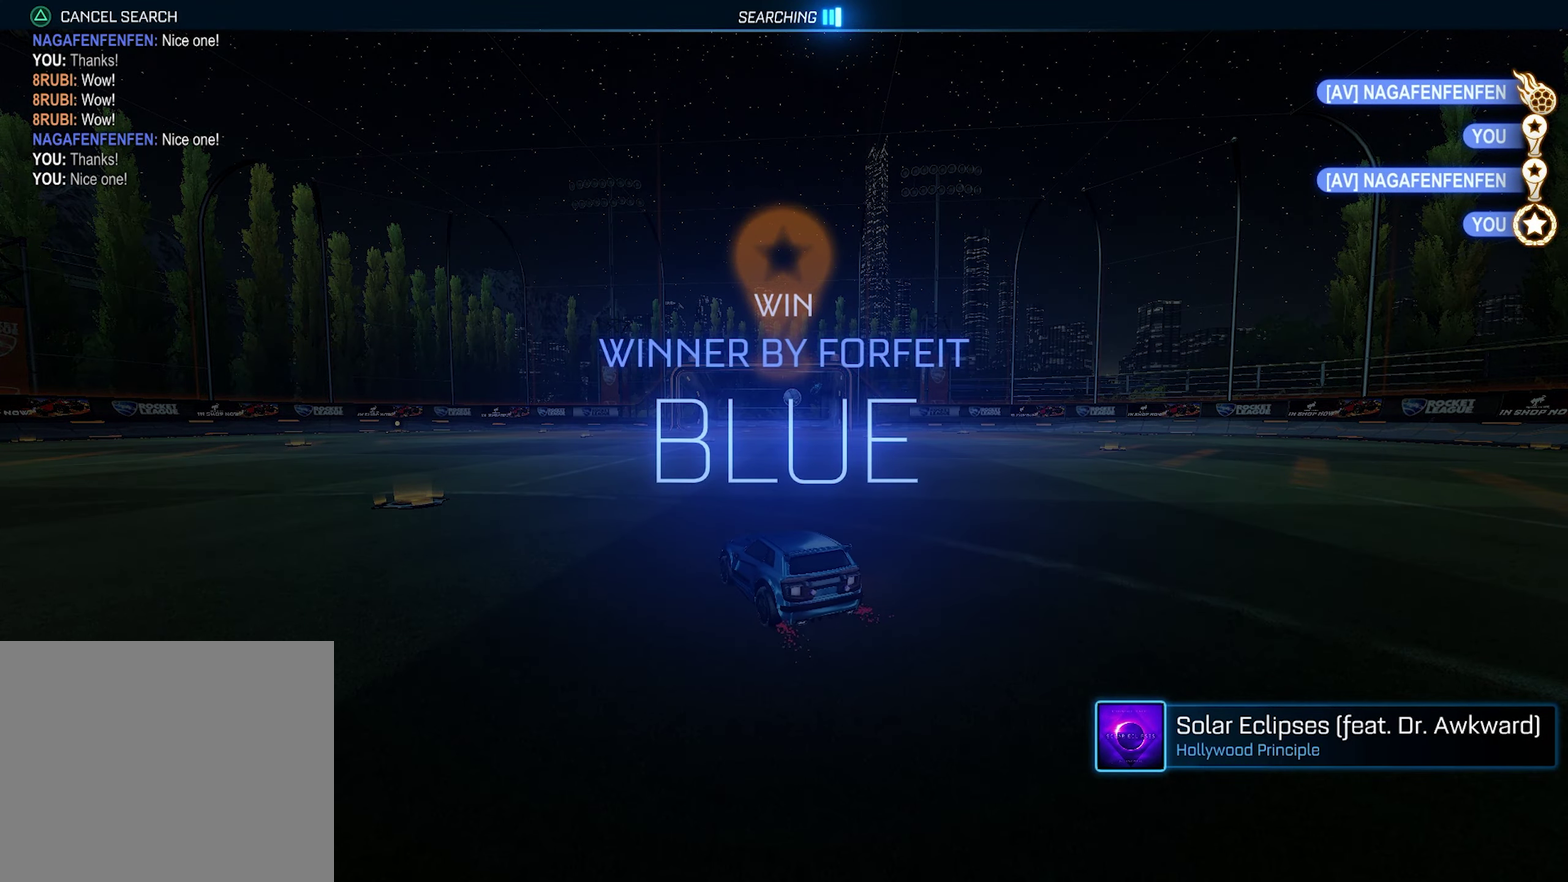
{"buttons": [], "left_stick": "center", "right_stick": "center", "events": []}